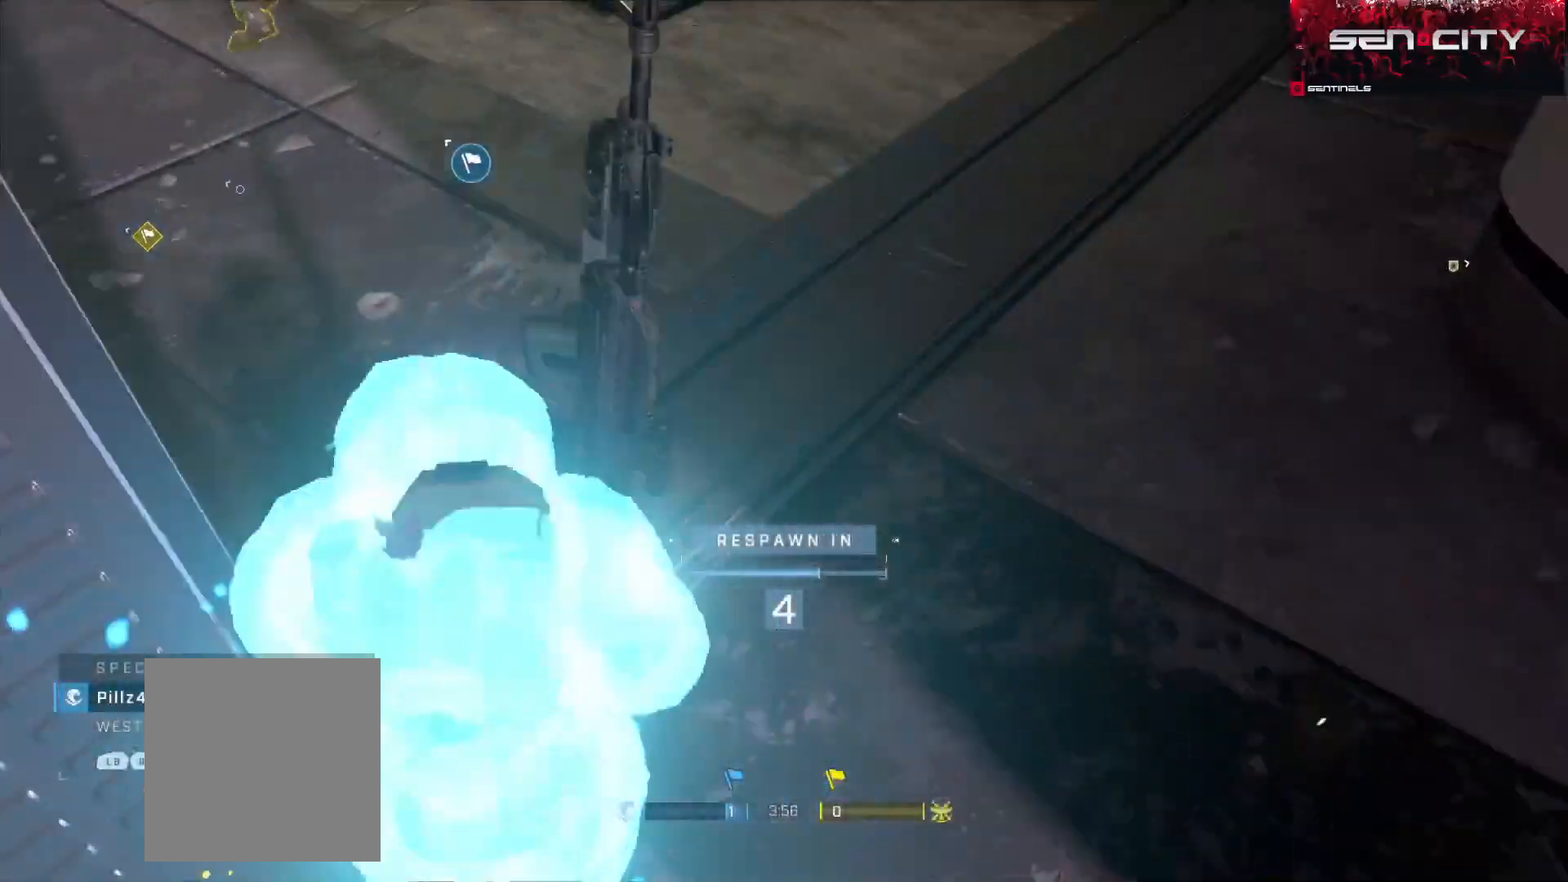
Gameplay with a controller (Xbox layout); each line is a JSON object with the inputs held at the frame after it. "events" lists button and stick changes between this image and that frame as [ms after this image, input, new state], when the widget could be followed in between.
{"buttons": [], "left_stick": "up", "right_stick": "center", "events": [[233, "R1", "down"], [350, "R1", "up"]]}
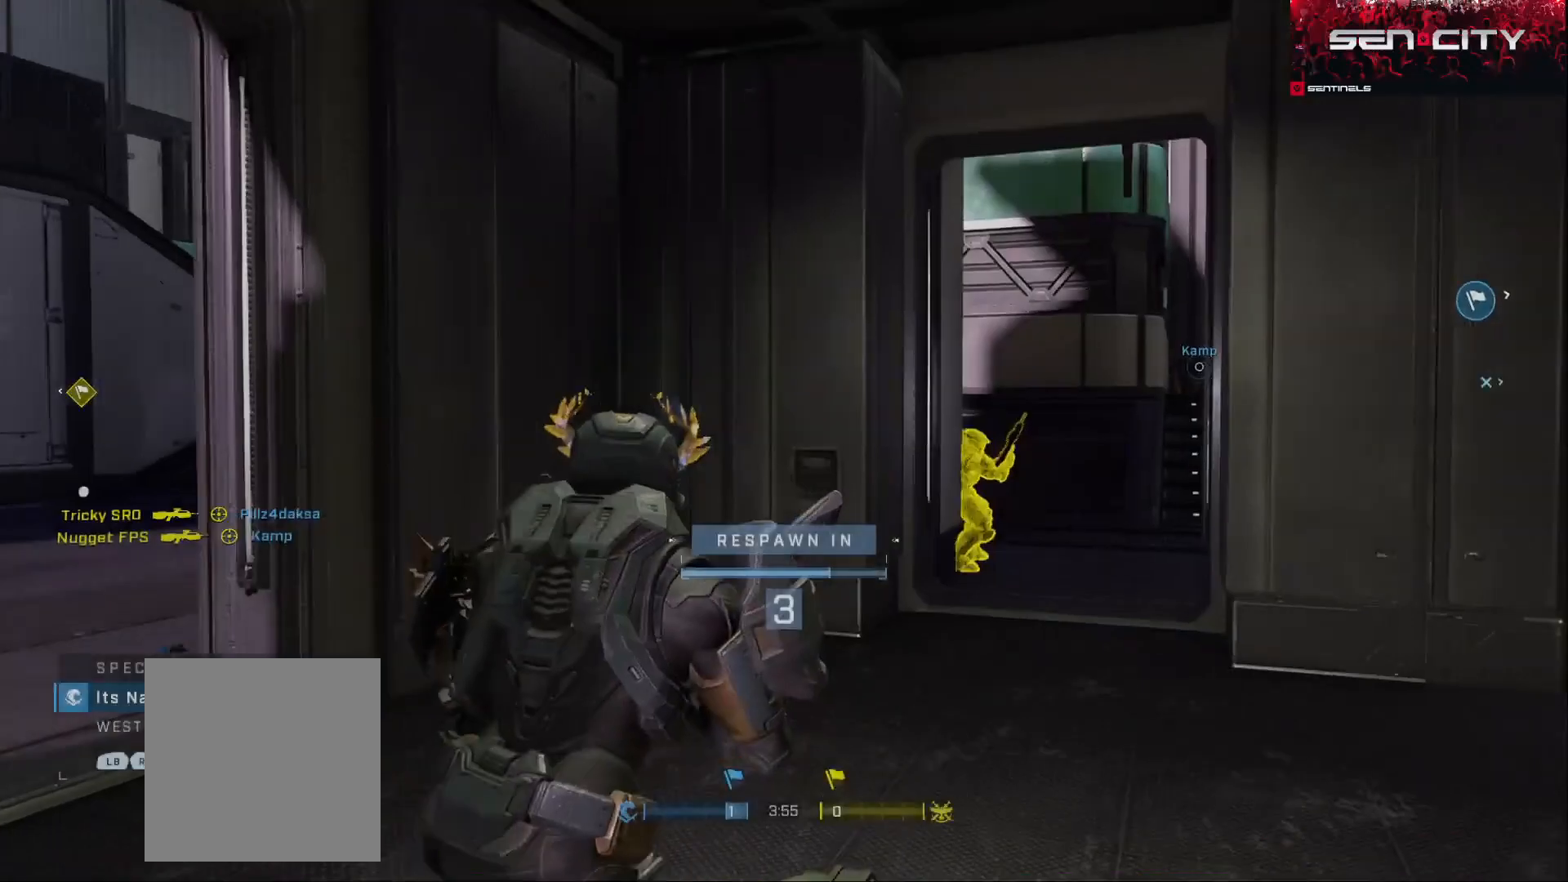
{"buttons": [], "left_stick": "up", "right_stick": "center", "events": []}
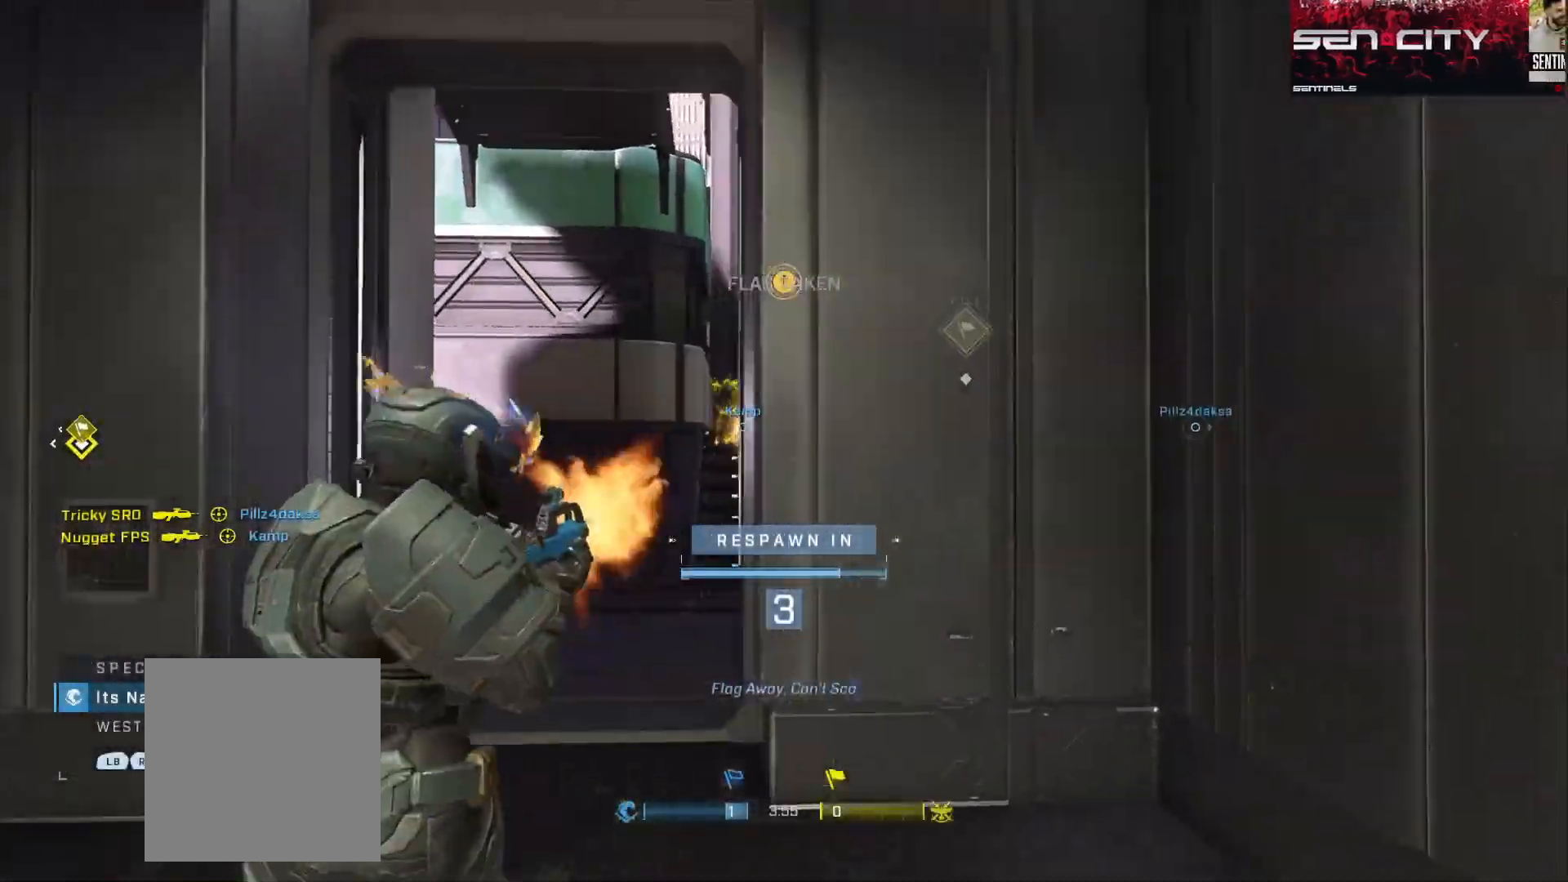
{"buttons": ["A"], "left_stick": "up", "right_stick": "center", "events": [[283, "A", "down"], [400, "A", "up"], [467, "A", "down"]]}
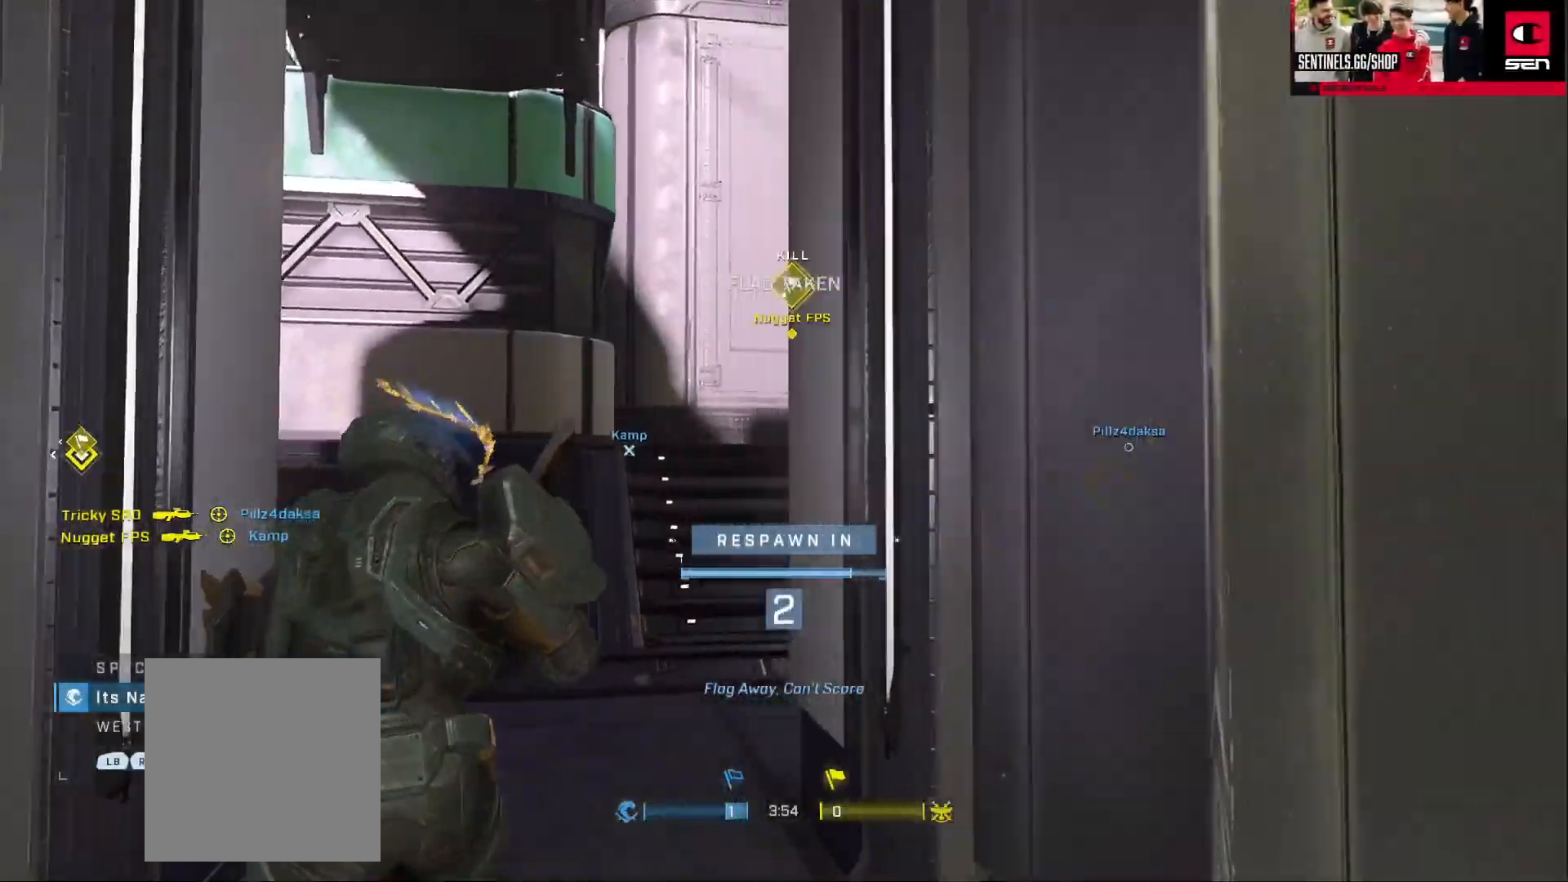
{"buttons": ["A"], "left_stick": "up", "right_stick": "center", "events": [[50, "A", "up"], [84, "L1", "down"], [134, "A", "down"], [167, "L1", "up"], [217, "A", "up"], [284, "A", "down"], [367, "A", "up"], [451, "A", "down"]]}
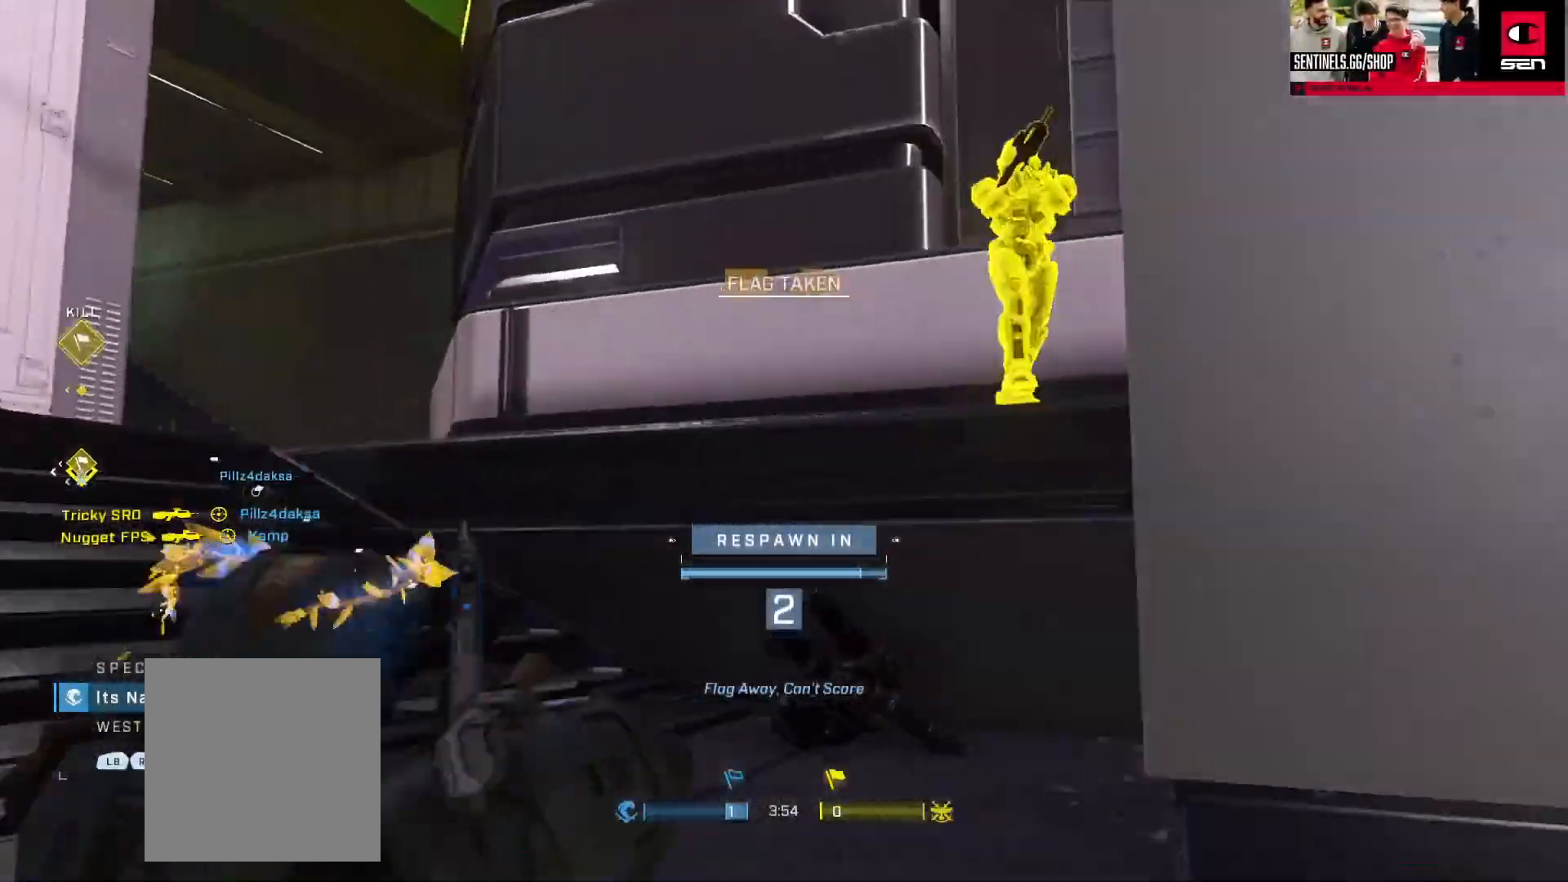
{"buttons": ["A"], "left_stick": "up", "right_stick": "center", "events": [[16, "A", "up"], [100, "A", "down"], [200, "A", "up"], [267, "A", "down"], [350, "A", "up"], [450, "A", "down"]]}
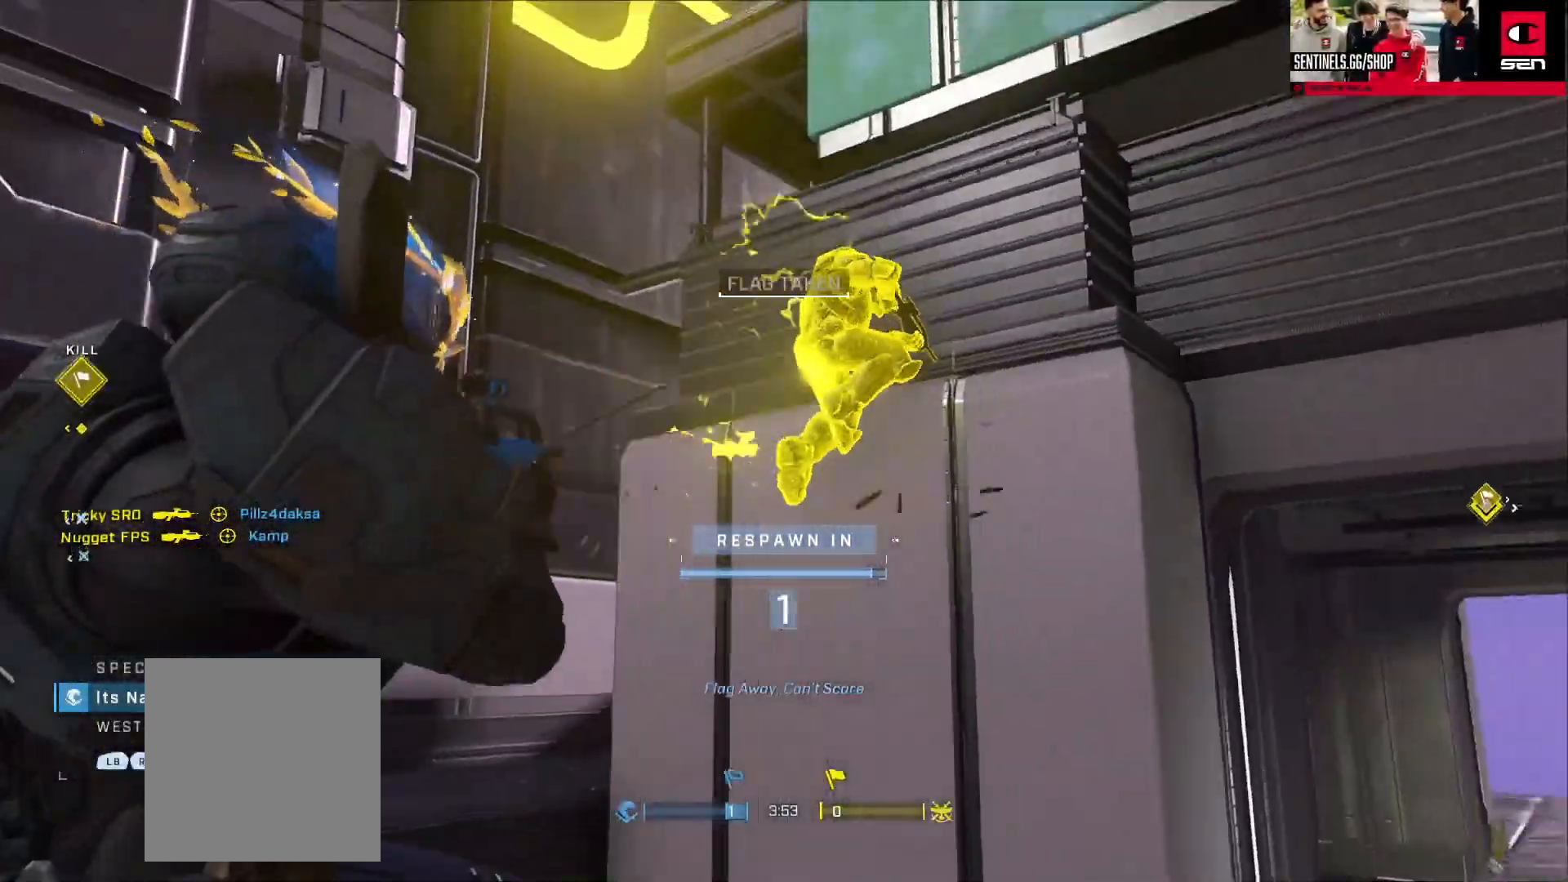
{"buttons": ["A"], "left_stick": "up", "right_stick": "center", "events": [[33, "A", "up"], [117, "A", "down"], [184, "A", "up"], [284, "A", "down"], [367, "A", "up"], [451, "A", "down"]]}
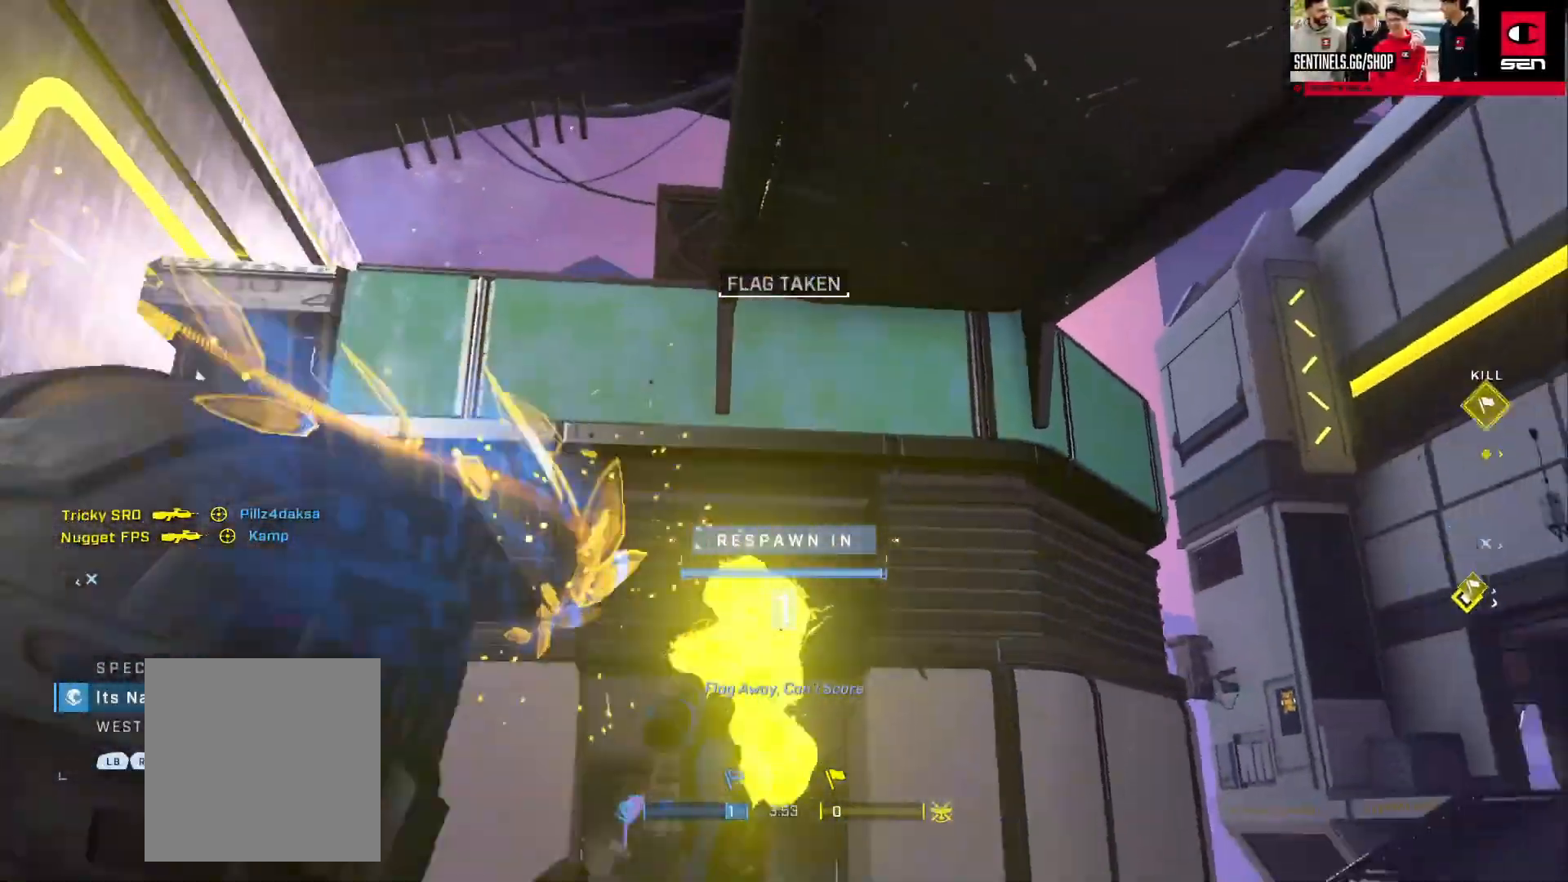
{"buttons": ["A"], "left_stick": "up", "right_stick": "center", "events": [[16, "A", "up"], [133, "A", "down"], [183, "A", "up"], [283, "A", "down"], [350, "A", "up"], [450, "A", "down"]]}
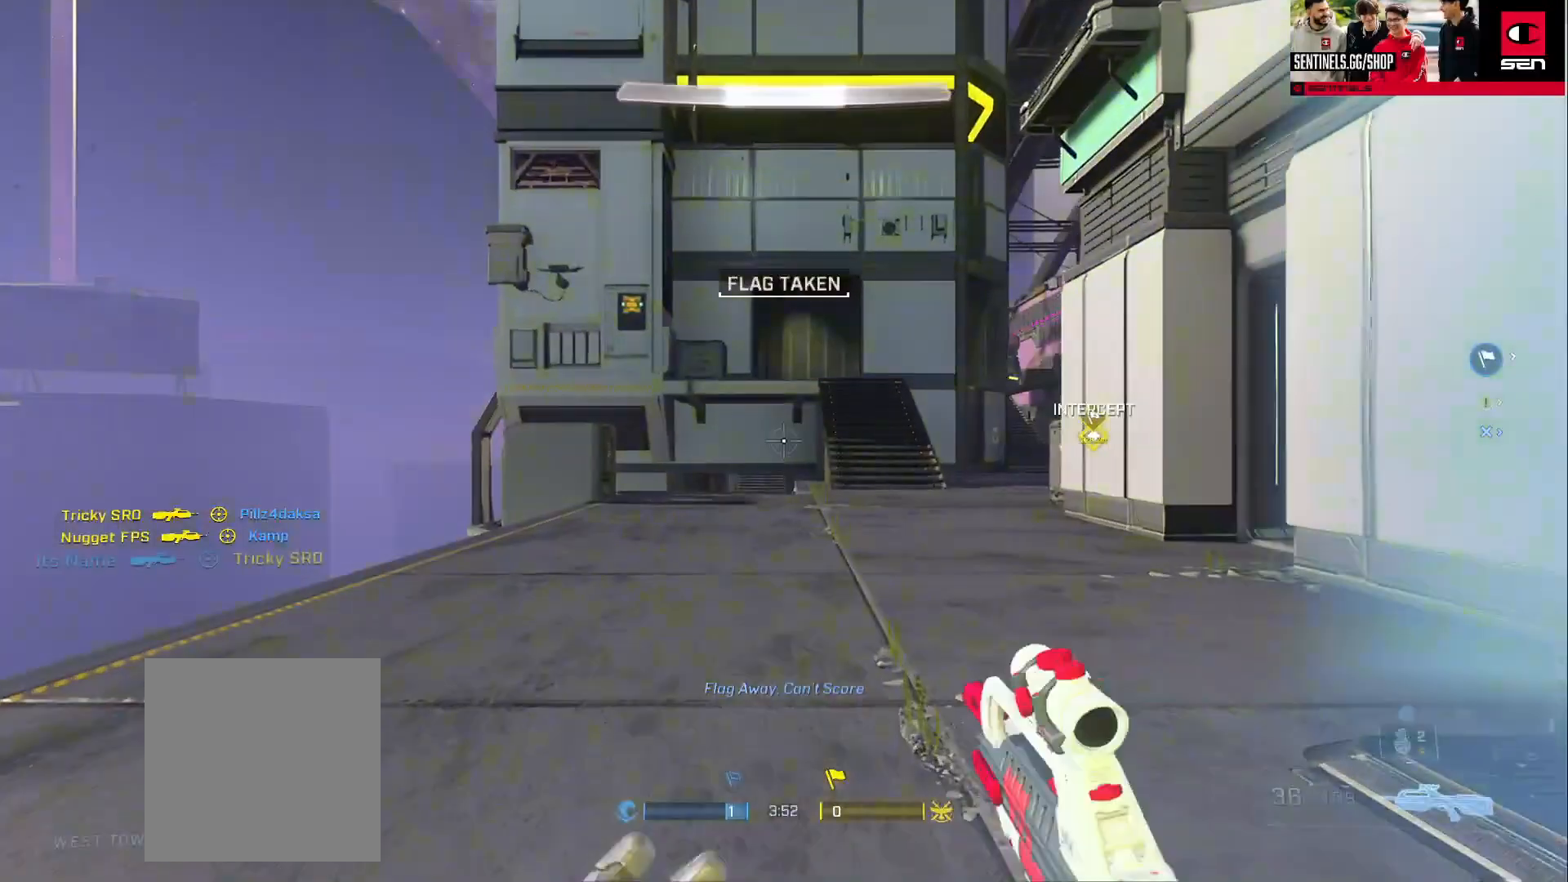
{"buttons": [], "left_stick": "up-right", "right_stick": "right", "events": [[17, "A", "up"], [117, "A", "down"], [150, "right_stick", "right"], [200, "A", "up"], [284, "A", "down"], [317, "left_stick", "right"], [350, "A", "up"], [467, "left_stick", "up-right"]]}
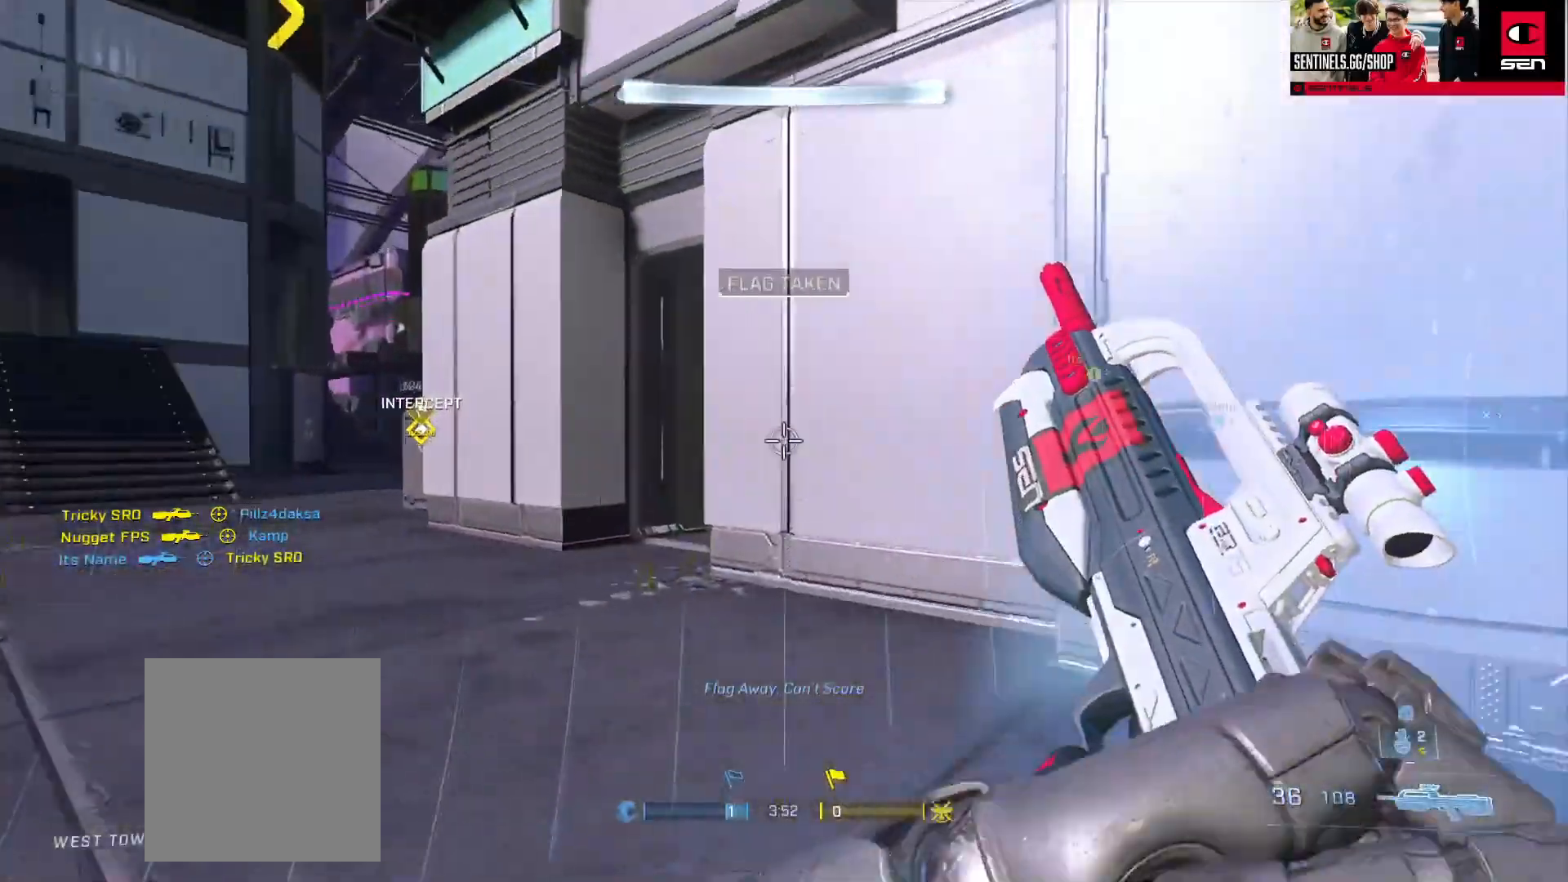
{"buttons": ["L3"], "left_stick": "up", "right_stick": "down-left", "events": [[50, "L1", "down"], [83, "left_stick", "up"], [116, "L1", "up"], [166, "L3", "down"], [166, "right_stick", "down"], [250, "right_stick", "center"], [283, "L3", "up"], [350, "L3", "down"], [383, "right_stick", "down-left"]]}
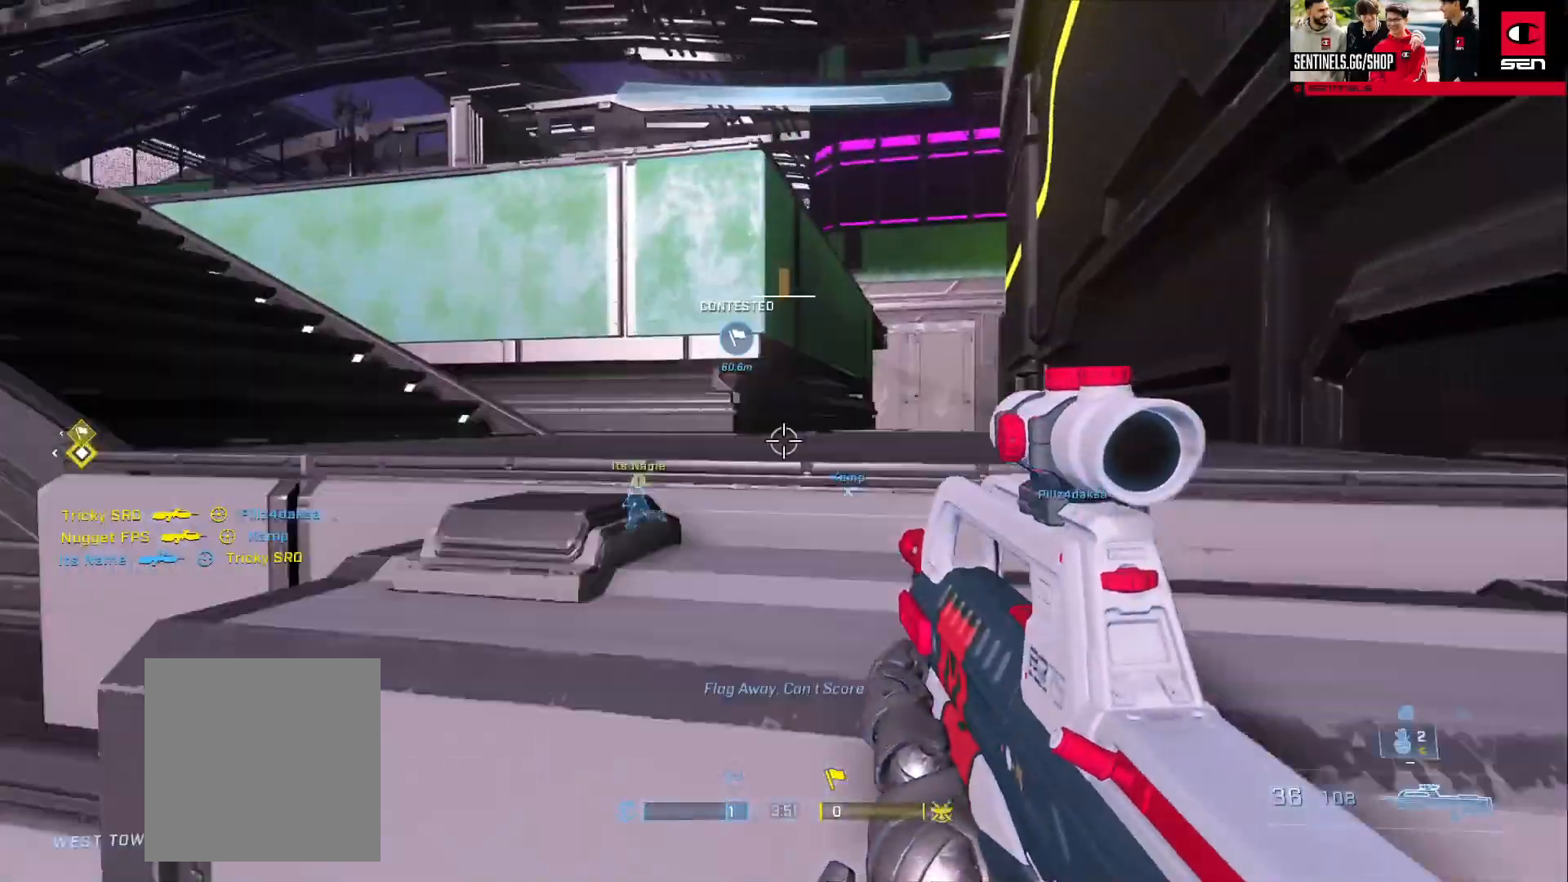
{"buttons": [], "left_stick": "up", "right_stick": "center", "events": [[117, "L3", "up"], [167, "L3", "down"], [267, "R3", "down"], [300, "L3", "up"], [334, "R3", "up"], [334, "right_stick", "left"], [350, "L3", "down"], [451, "L3", "up"], [501, "right_stick", "center"]]}
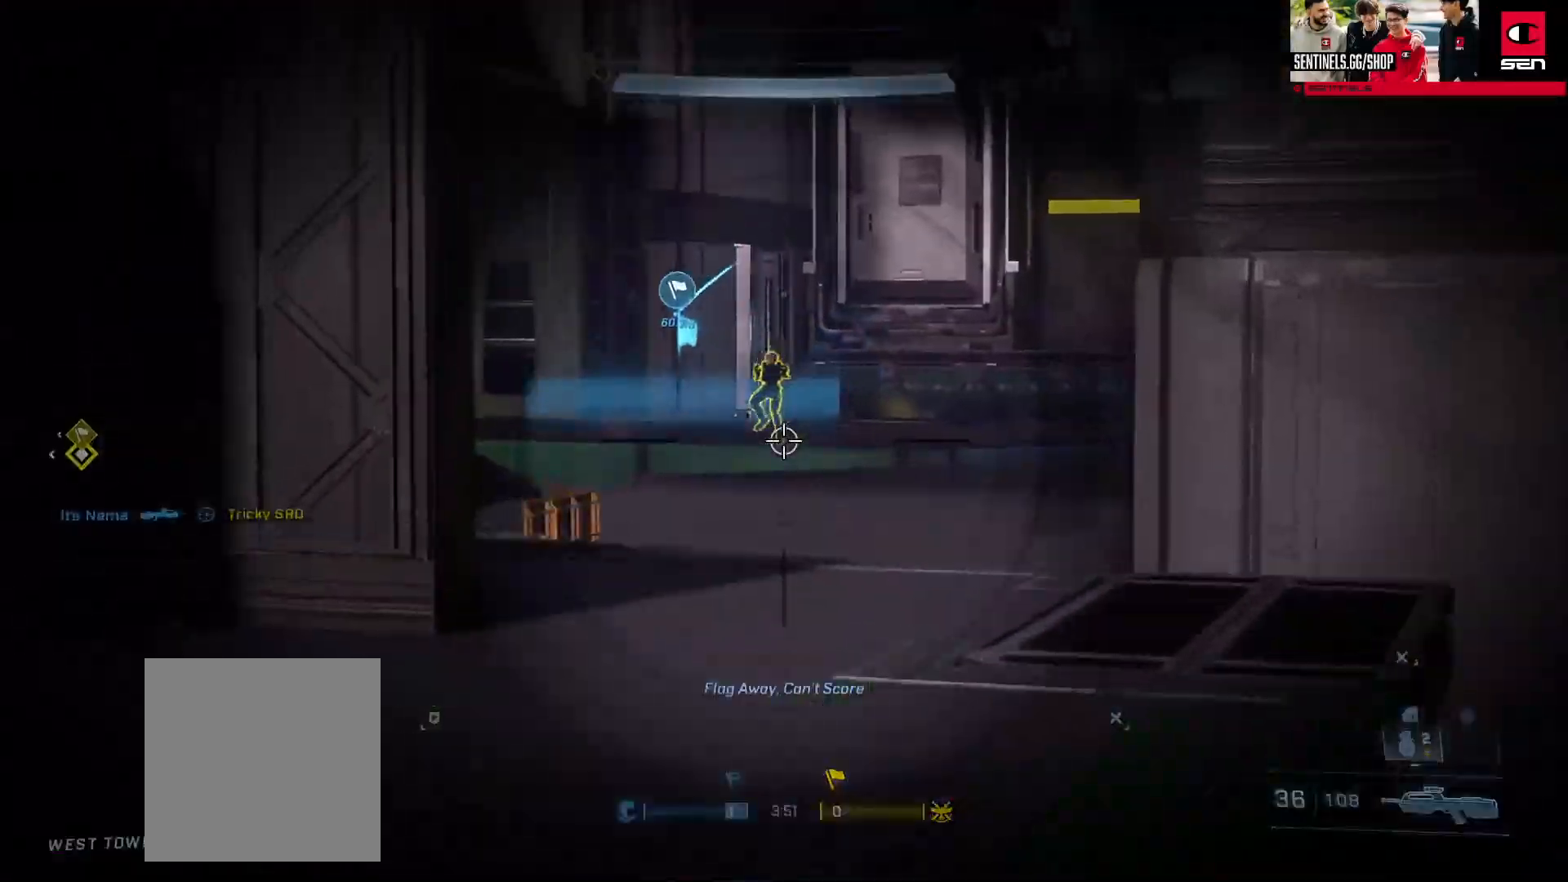
{"buttons": [], "left_stick": "up", "right_stick": "center", "events": [[33, "L3", "down"], [33, "right_stick", "up-left"], [83, "R2", "down"], [100, "L3", "up"], [166, "right_stick", "down"], [183, "L3", "down"], [233, "R2", "up"], [283, "L3", "up"], [417, "right_stick", "center"]]}
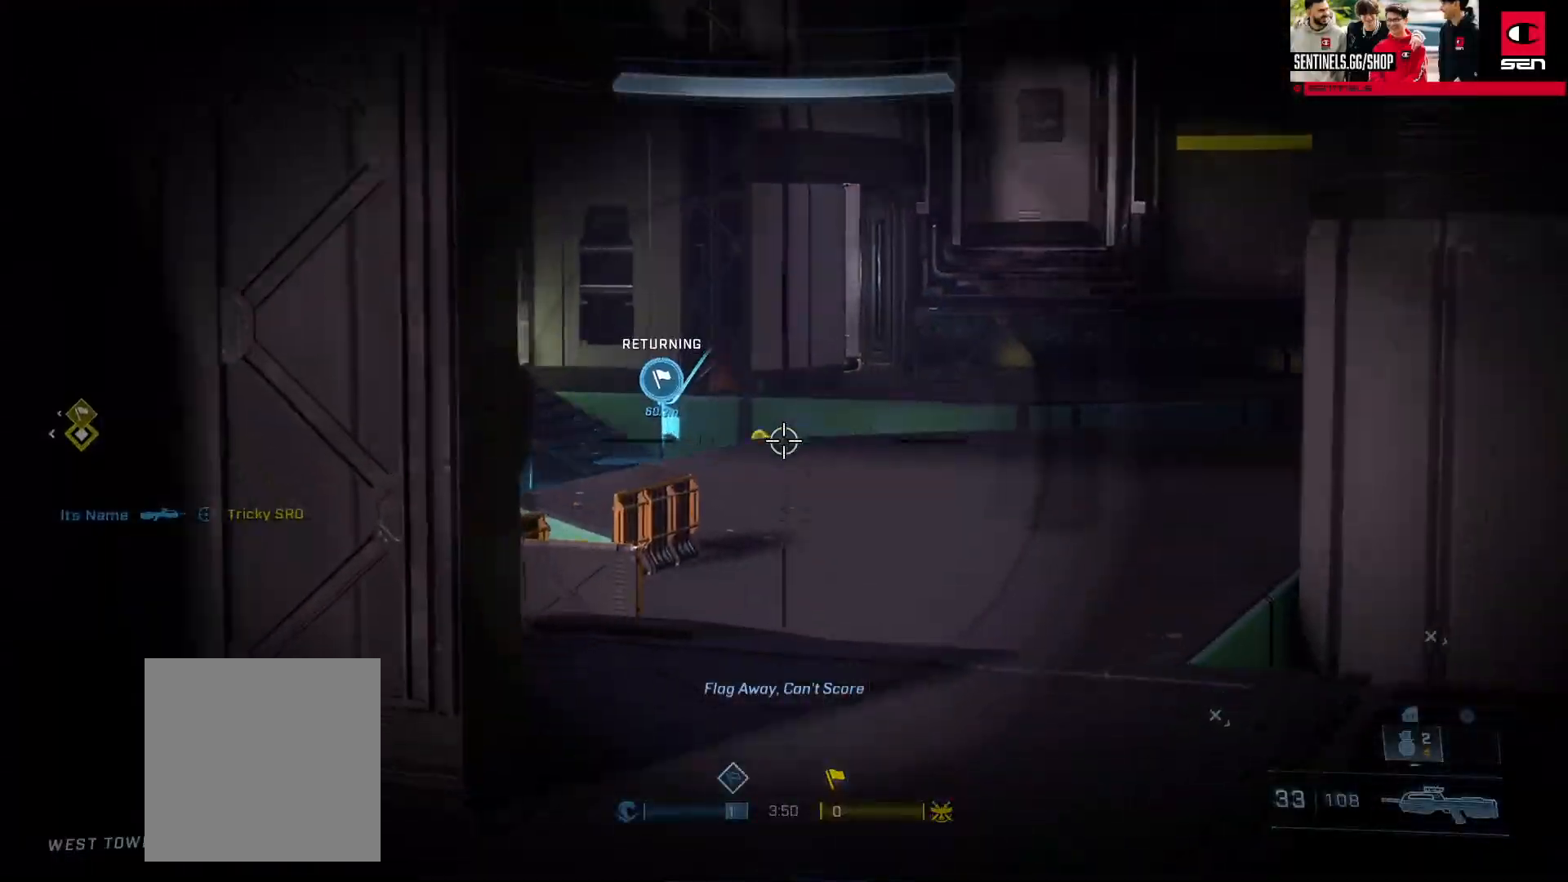
{"buttons": ["R2"], "left_stick": "center", "right_stick": "center", "events": [[17, "right_stick", "left"], [150, "R2", "down"], [300, "R2", "up"], [300, "left_stick", "center"], [350, "left_stick", "down"], [451, "right_stick", "center"], [467, "R2", "down"], [501, "left_stick", "center"]]}
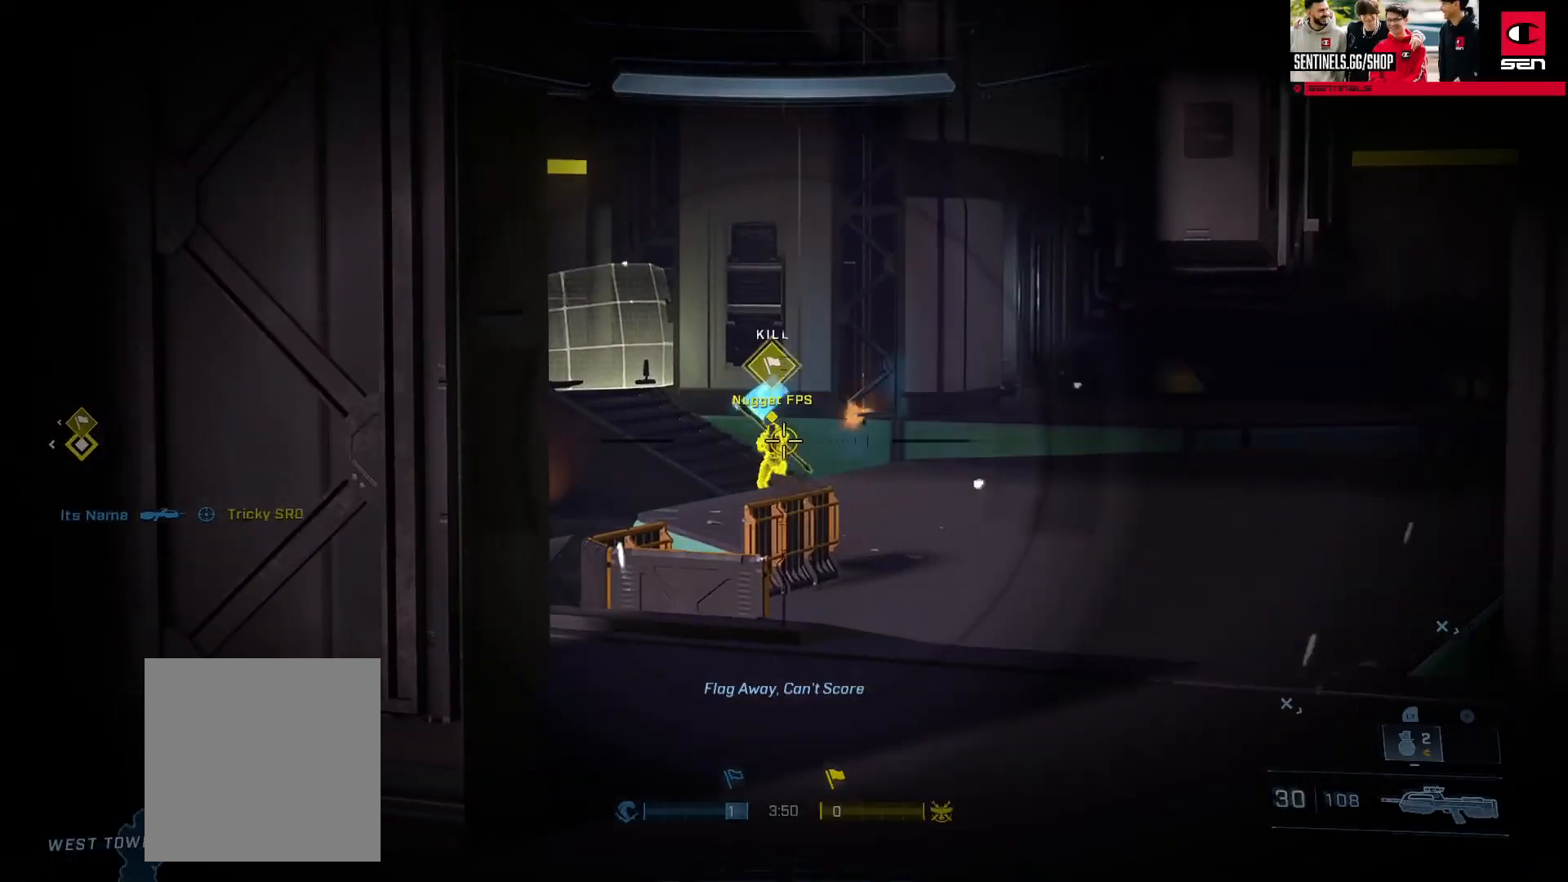
{"buttons": [], "left_stick": "center", "right_stick": "left", "events": [[50, "right_stick", "up-left"], [267, "R2", "up"], [350, "right_stick", "center"], [483, "right_stick", "left"]]}
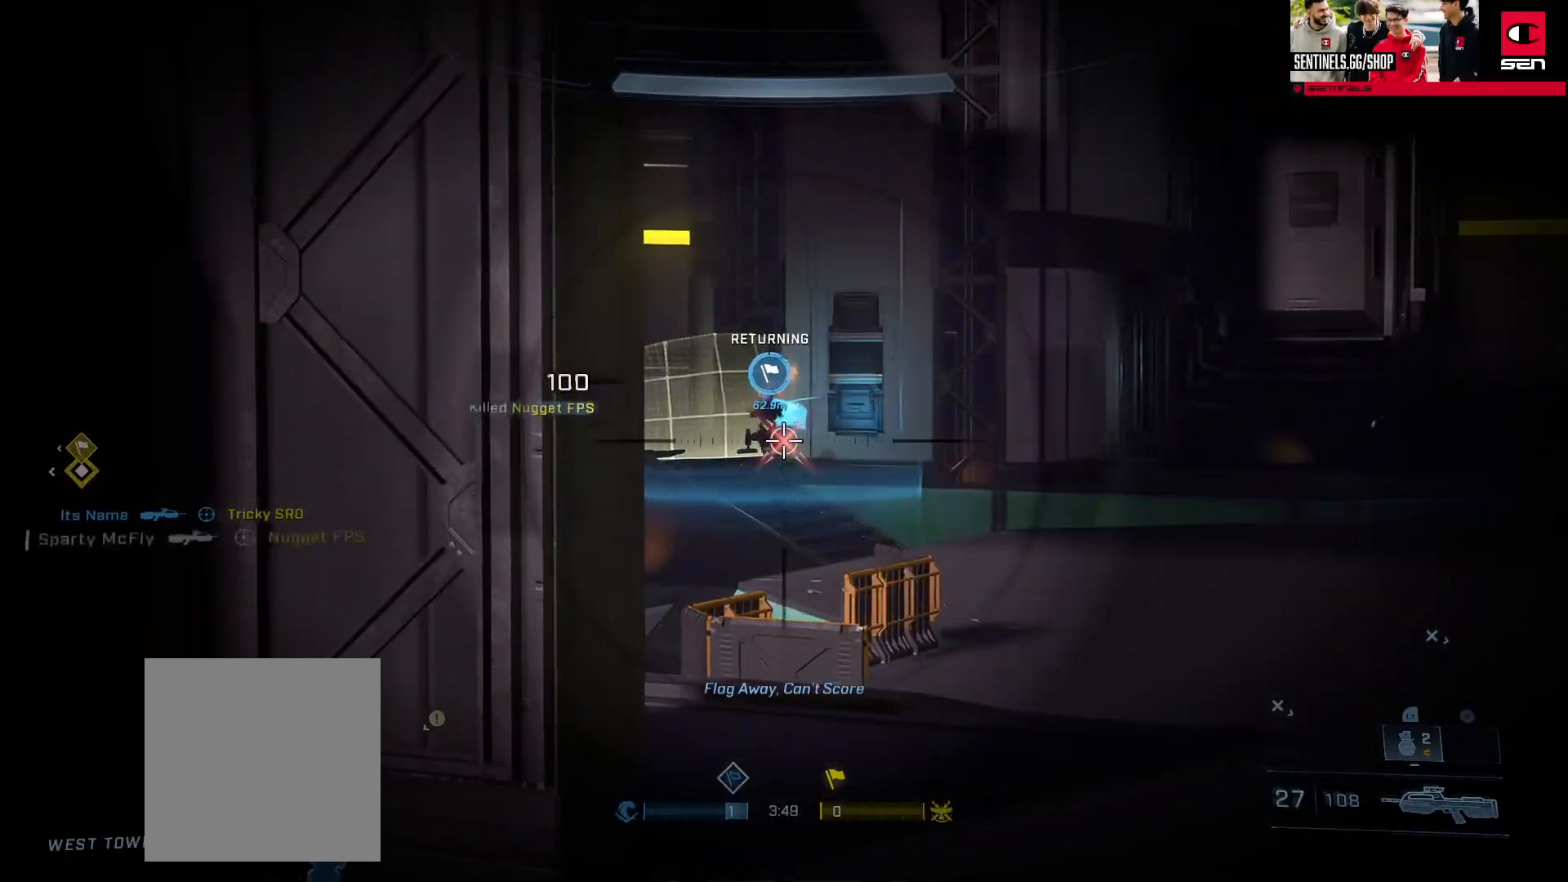
{"buttons": [], "left_stick": "center", "right_stick": "center", "events": [[17, "R2", "down"], [150, "right_stick", "down"], [284, "R2", "up"], [300, "right_stick", "center"]]}
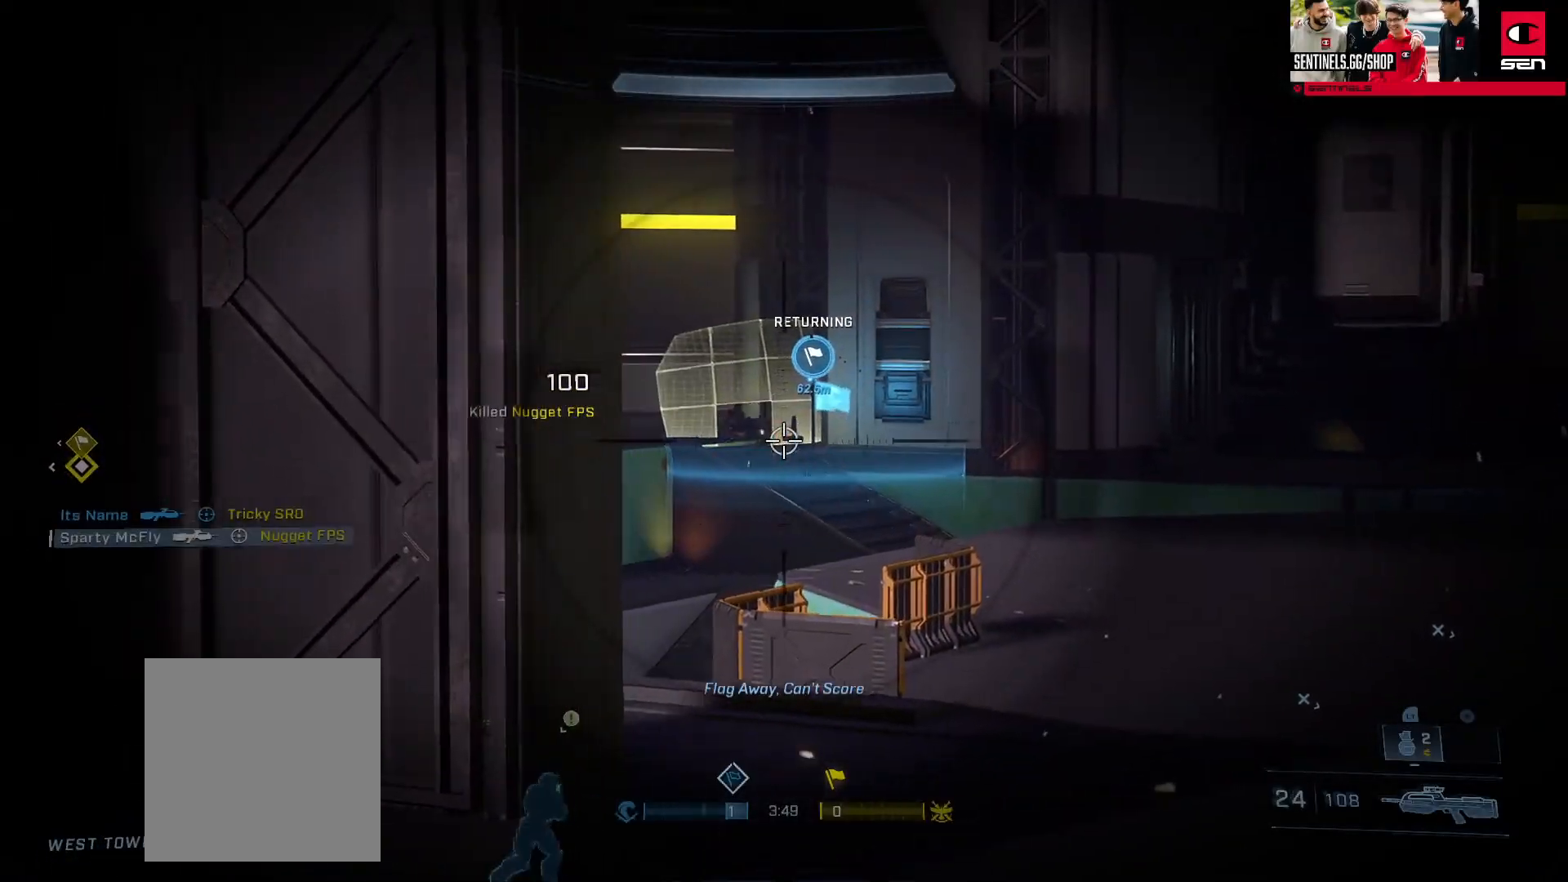
{"buttons": ["R3"], "left_stick": "up-right", "right_stick": "center", "events": [[150, "R2", "down"], [250, "R2", "up"], [367, "left_stick", "up"], [450, "R3", "down"], [450, "left_stick", "up-right"]]}
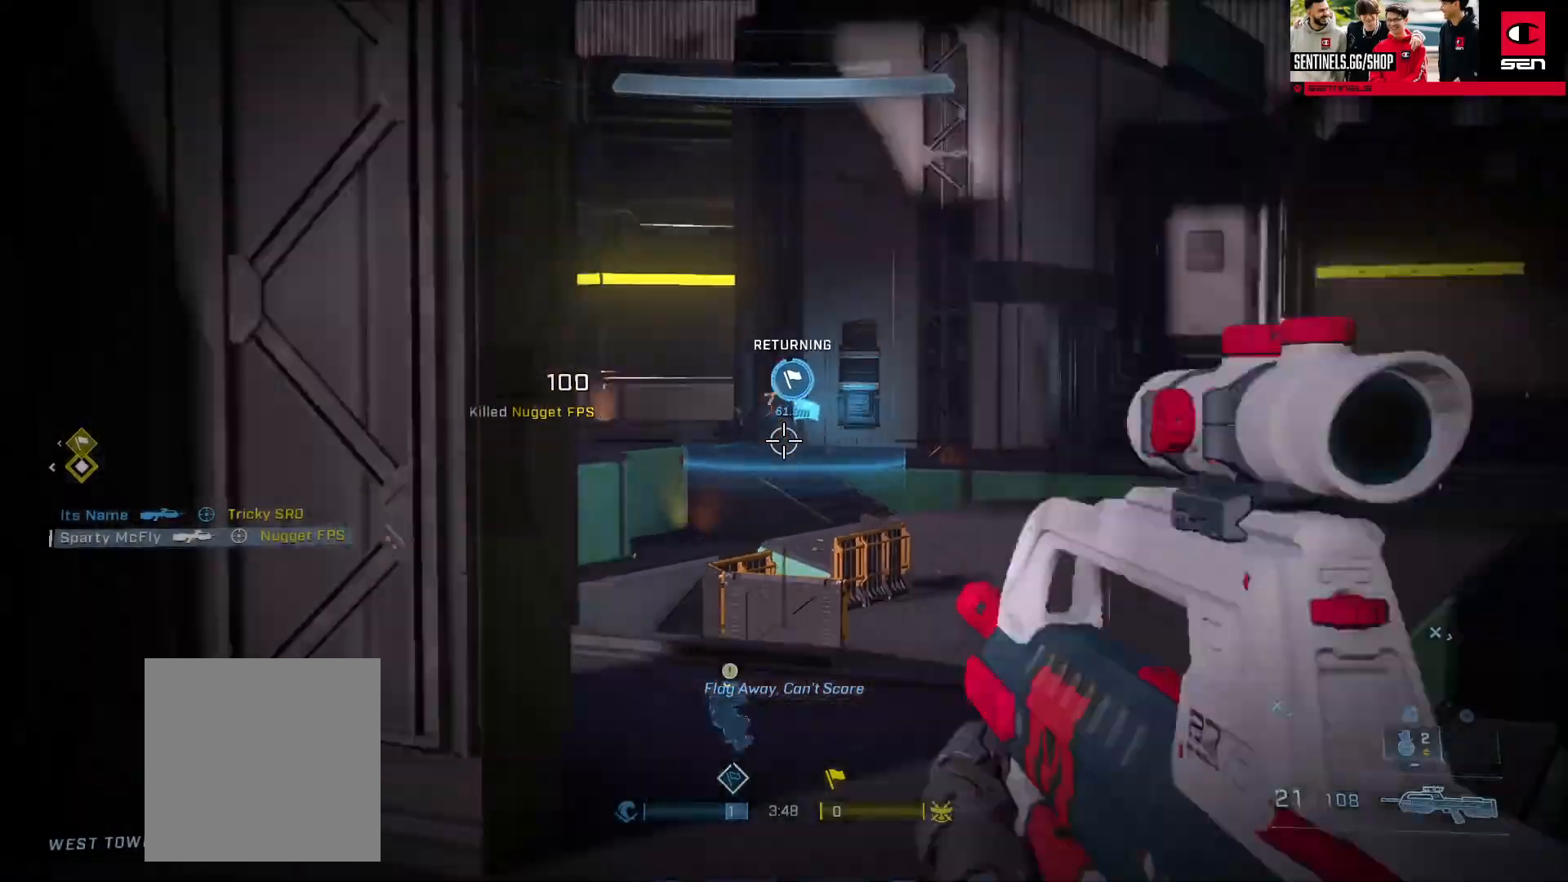
{"buttons": [], "left_stick": "right", "right_stick": "left", "events": [[33, "R3", "up"], [67, "right_stick", "right"], [117, "left_stick", "up-left"], [234, "left_stick", "left"], [350, "right_stick", "center"], [400, "left_stick", "center"], [451, "left_stick", "right"], [467, "right_stick", "left"]]}
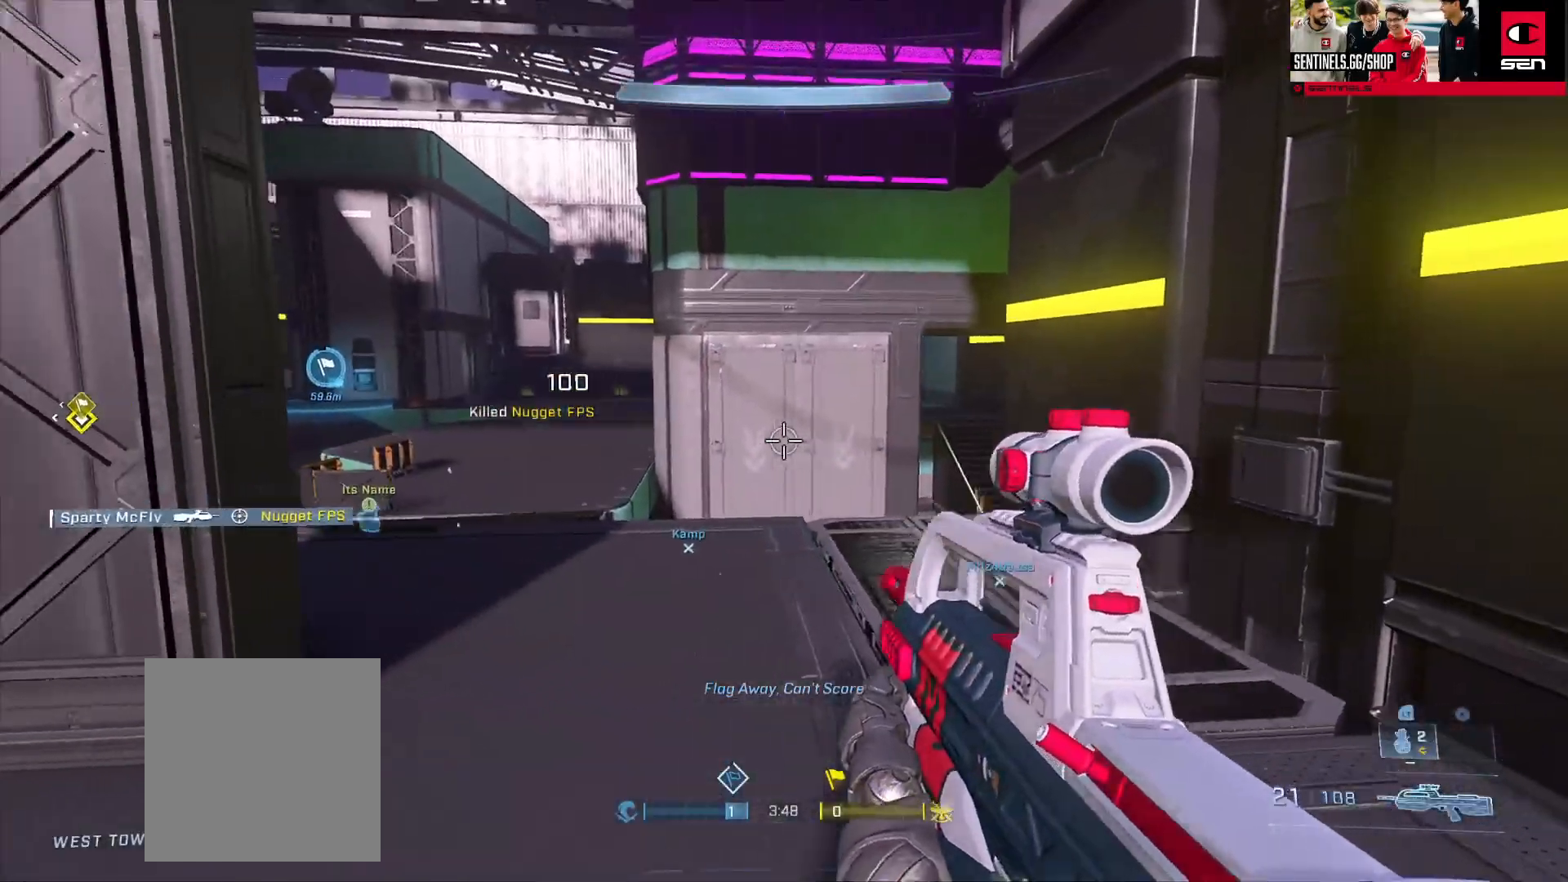
{"buttons": [], "left_stick": "up-left", "right_stick": "down-right", "events": [[267, "right_stick", "center"], [333, "right_stick", "down-right"], [400, "left_stick", "up-left"]]}
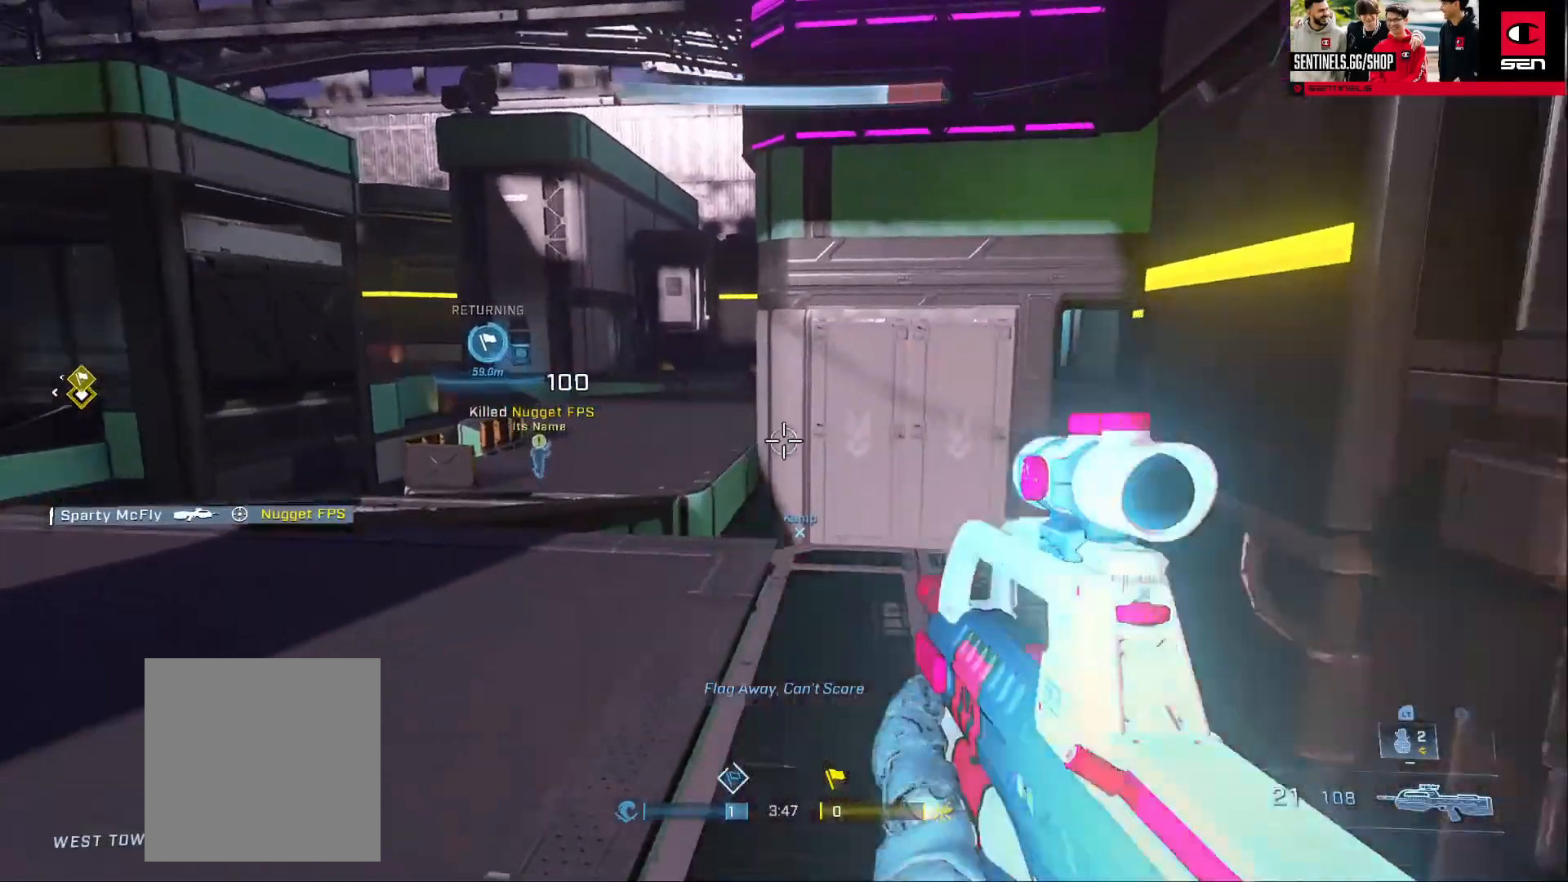
{"buttons": [], "left_stick": "right", "right_stick": "center", "events": [[67, "left_stick", "up"], [234, "right_stick", "center"], [300, "right_stick", "up"], [317, "left_stick", "right"], [367, "right_stick", "center"]]}
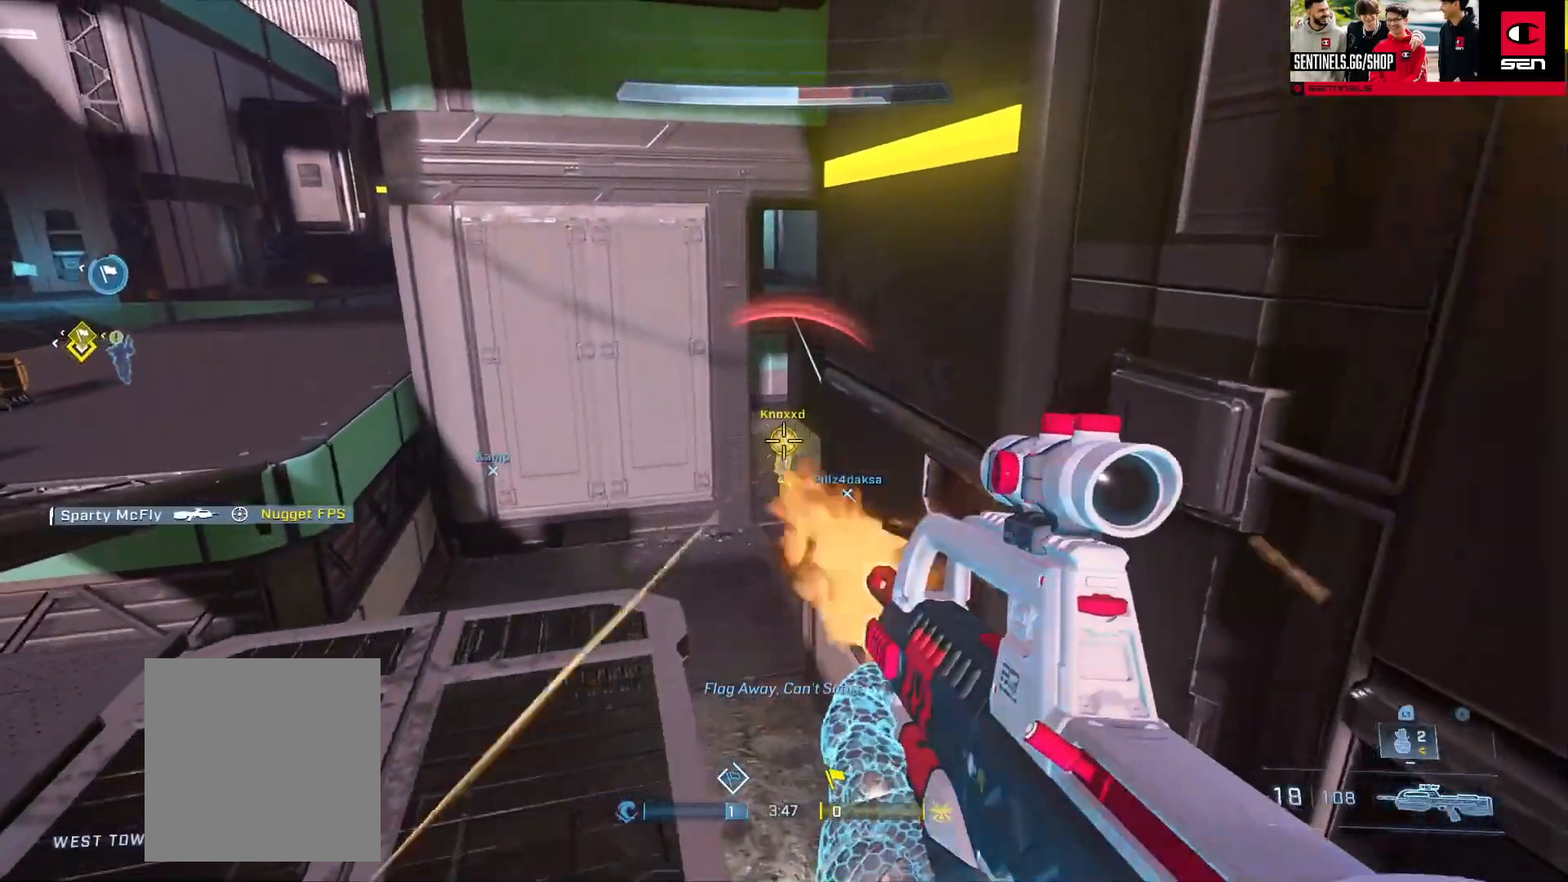
{"buttons": [], "left_stick": "up", "right_stick": "center", "events": [[33, "right_stick", "left"], [150, "right_stick", "center"], [200, "left_stick", "up-left"], [233, "L3", "down"], [233, "right_stick", "up"], [417, "right_stick", "center"], [467, "L3", "up"], [483, "left_stick", "up"]]}
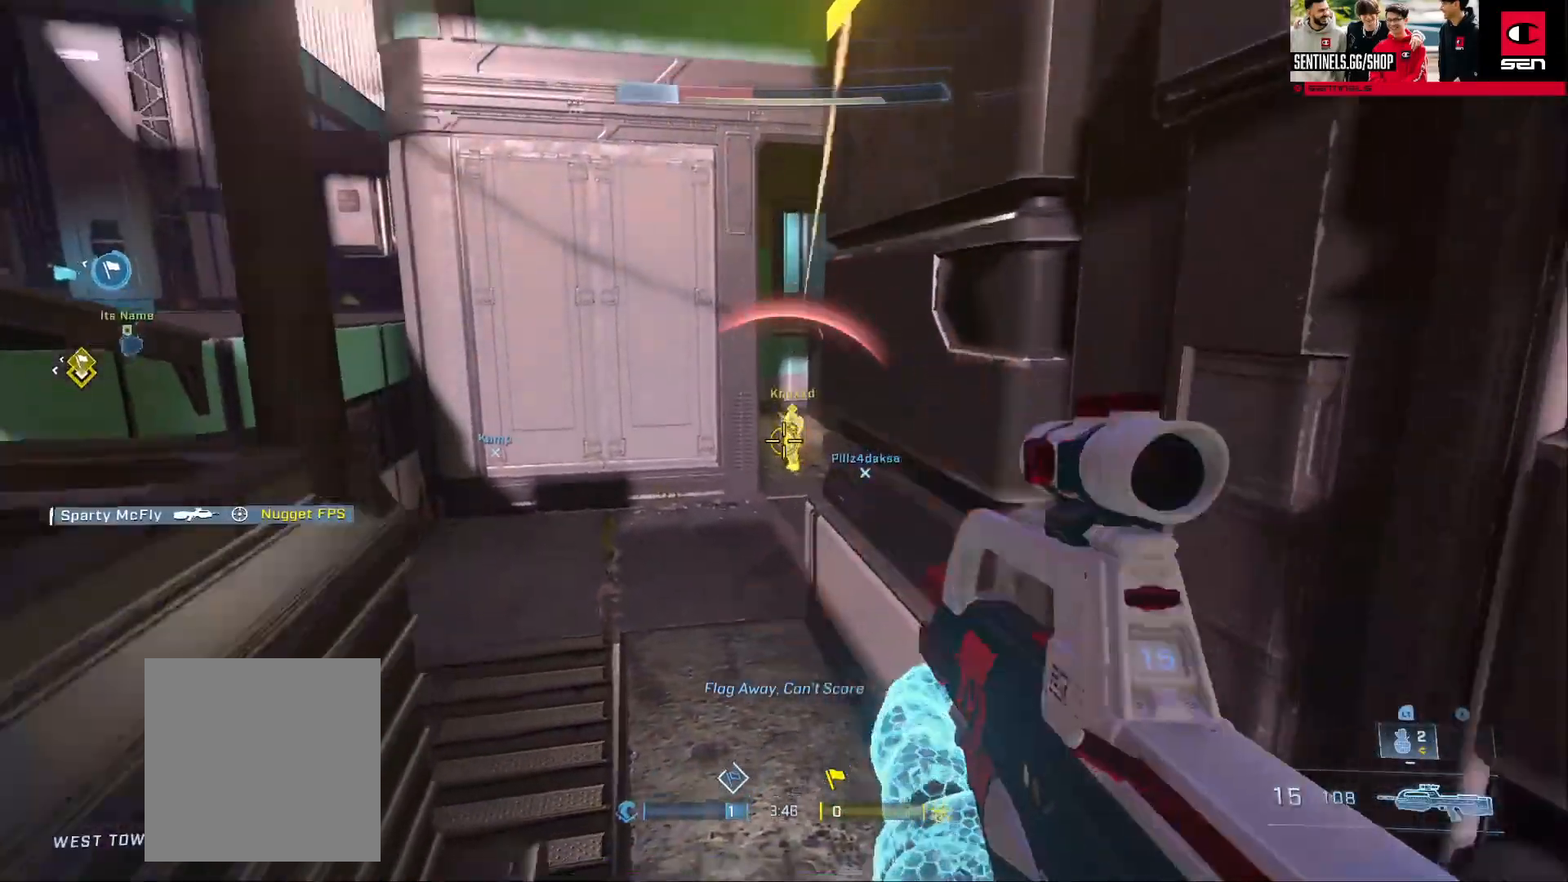
{"buttons": ["L3"], "left_stick": "left", "right_stick": "up"}
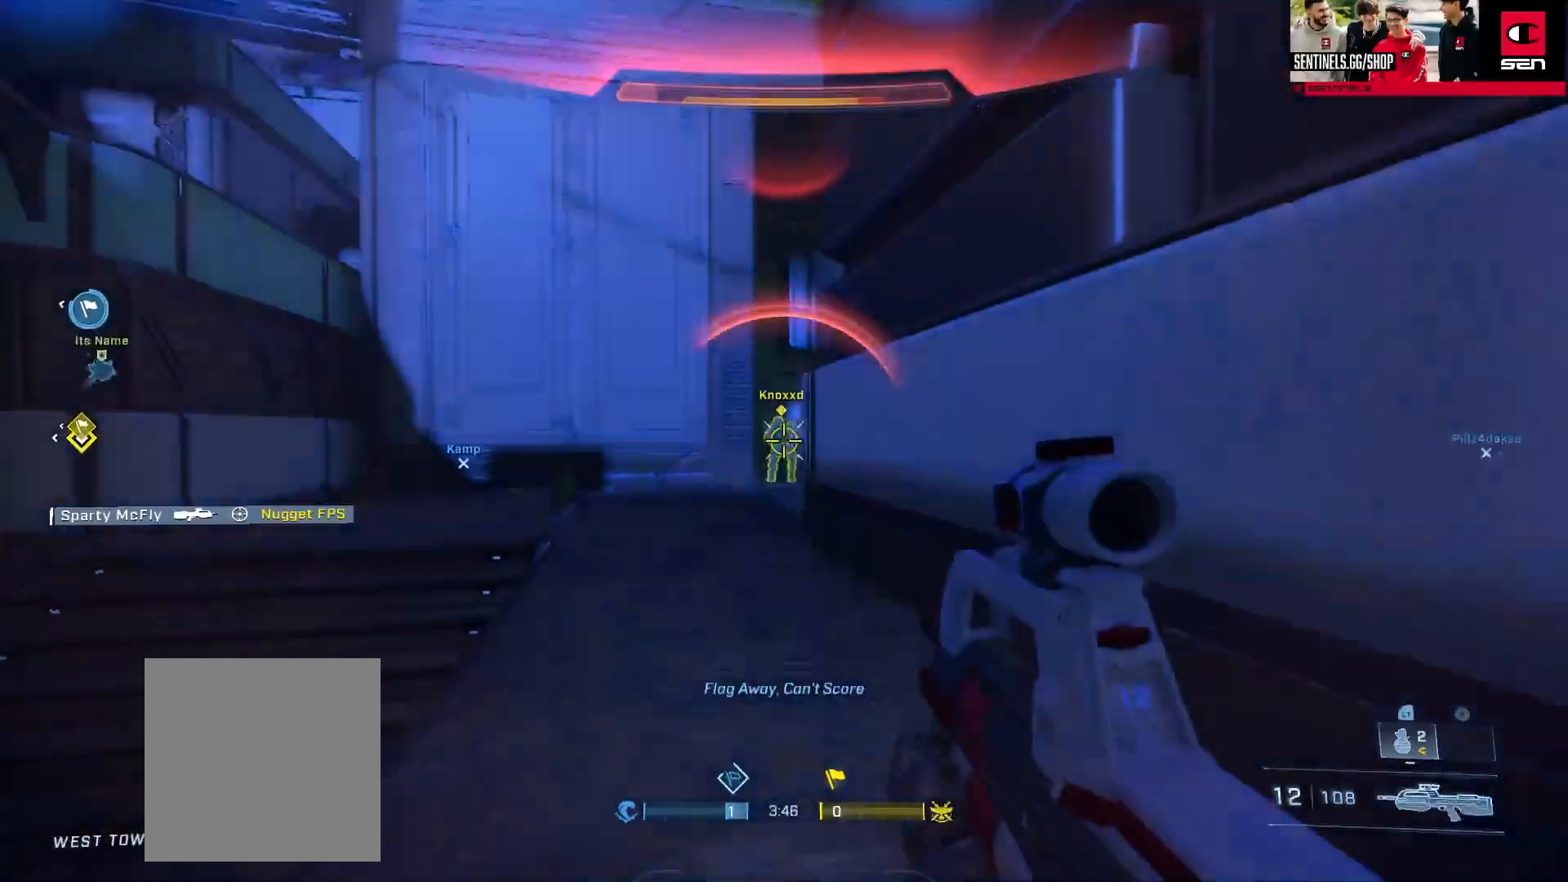
{"buttons": [], "left_stick": "right", "right_stick": "center"}
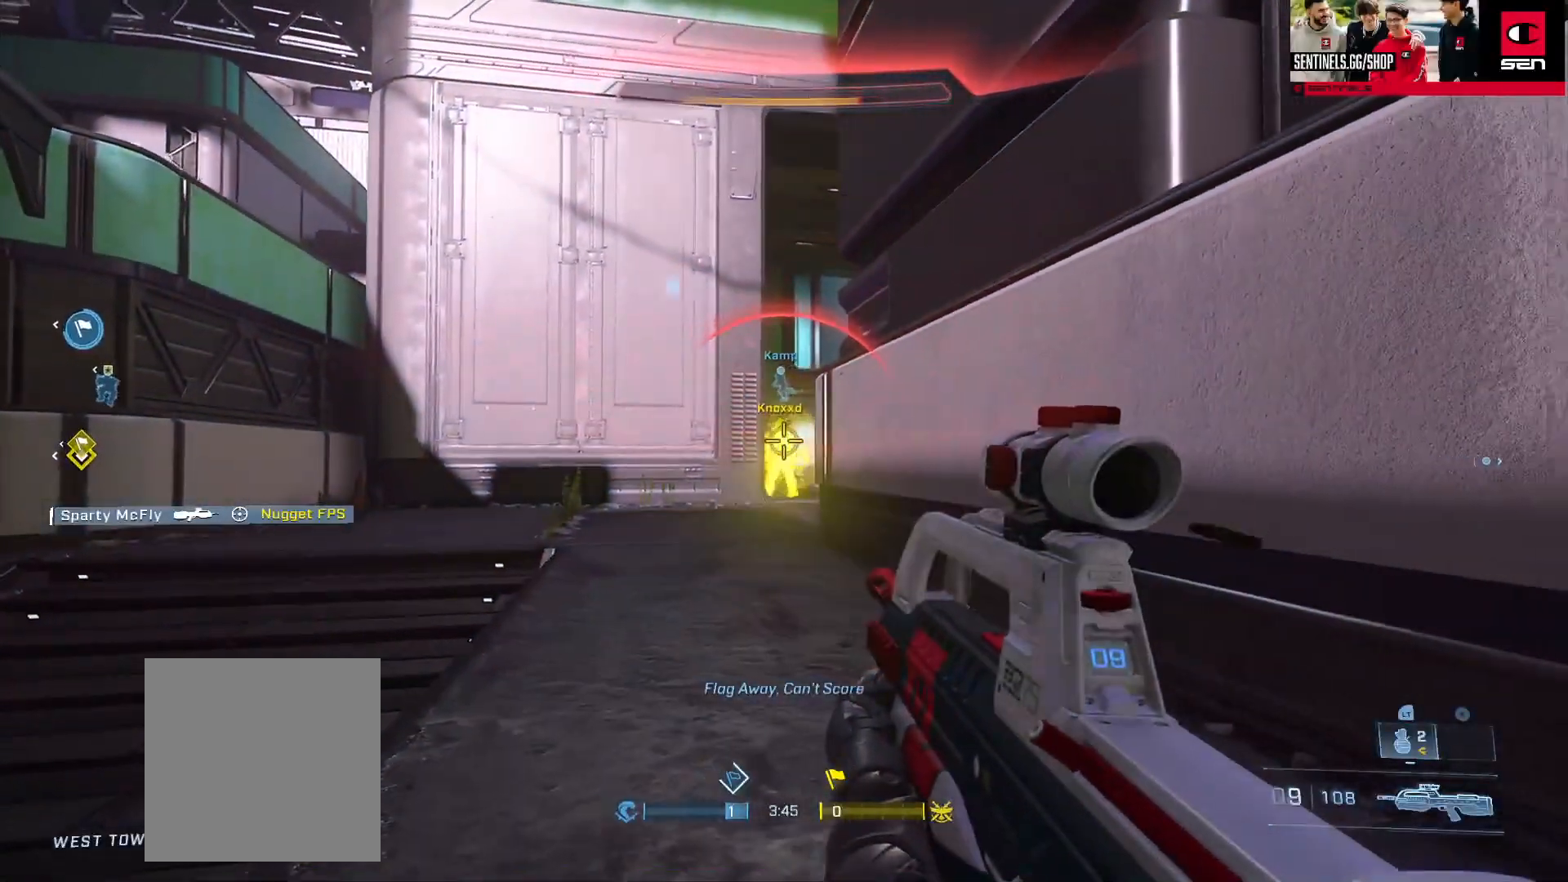
{"buttons": ["L1"], "left_stick": "down", "right_stick": "down"}
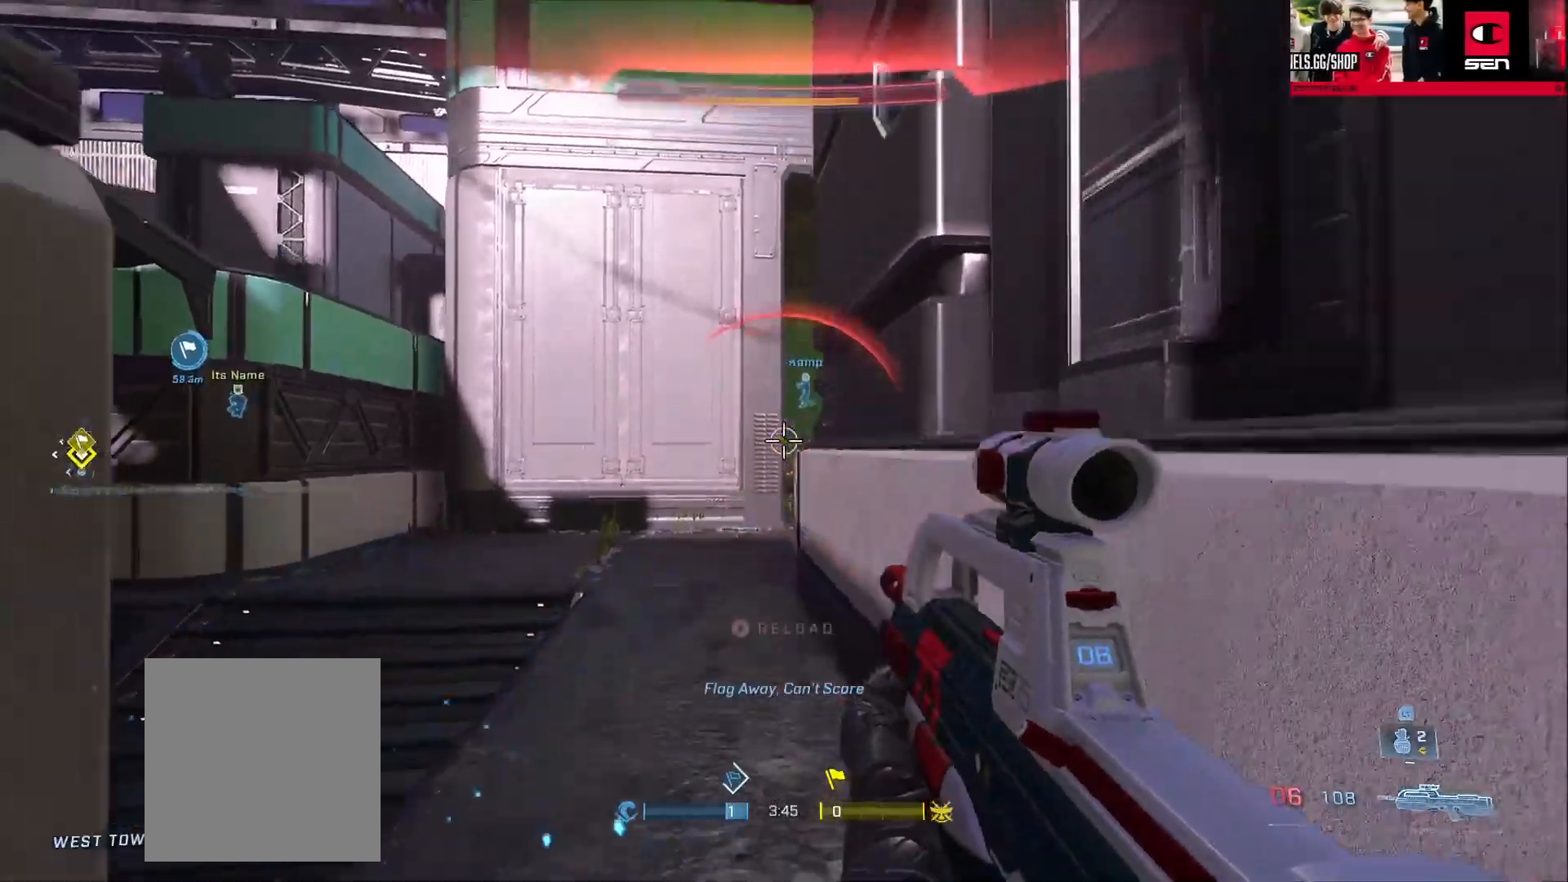
{"buttons": [], "left_stick": "down", "right_stick": "center", "events": [[50, "L1", "up"], [166, "R2", "down"], [283, "right_stick", "center"], [333, "R2", "up"]]}
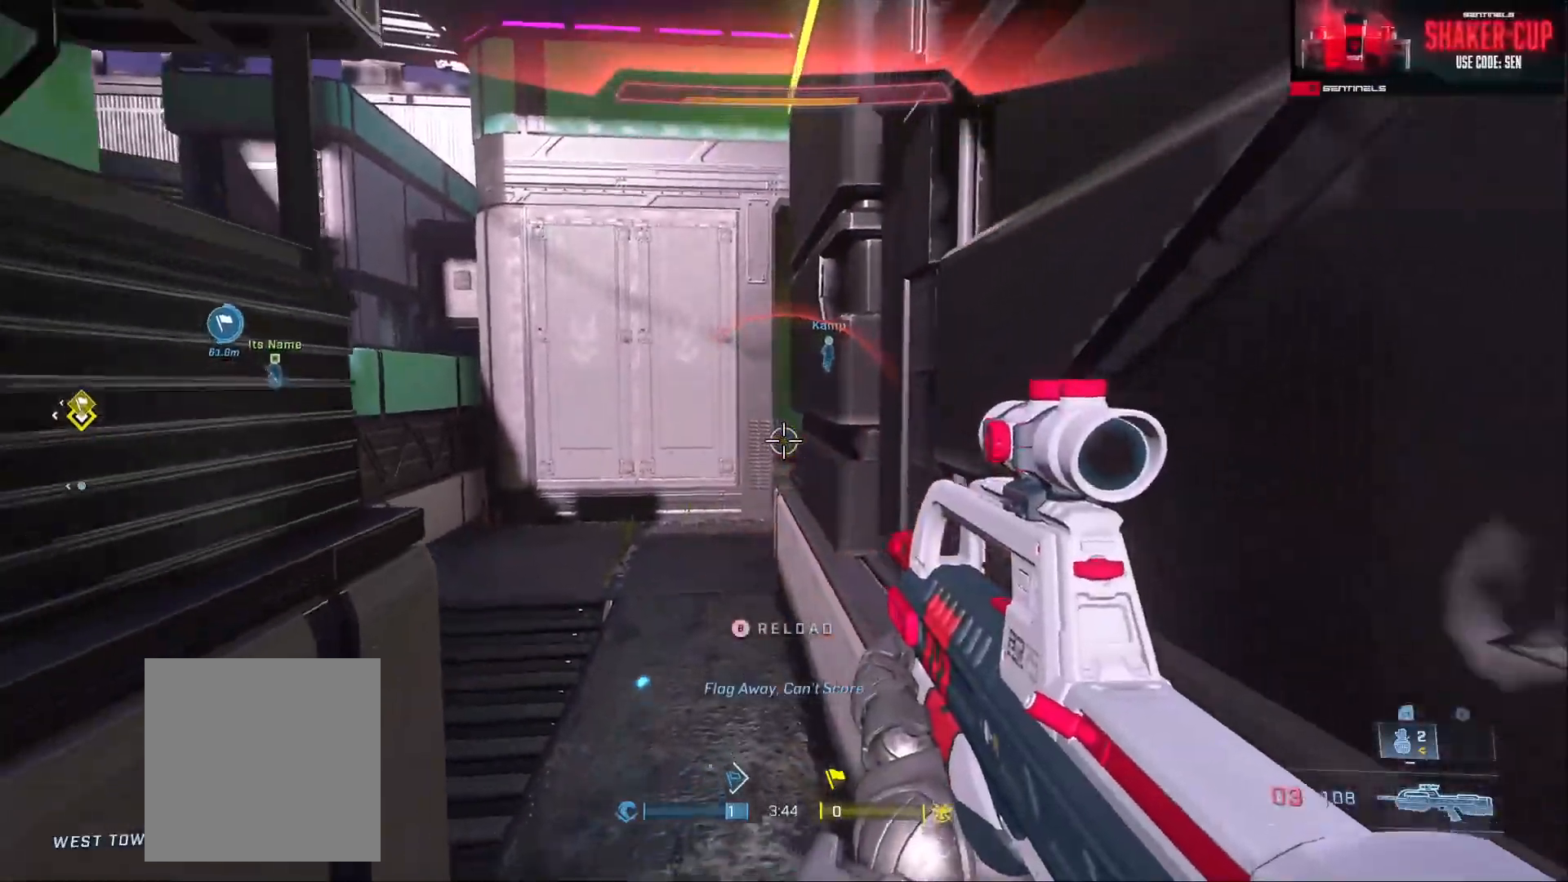
{"buttons": [], "left_stick": "down", "right_stick": "down", "events": [[33, "right_stick", "left"], [184, "right_stick", "center"], [317, "right_stick", "down"], [334, "L1", "down"], [400, "L1", "up"]]}
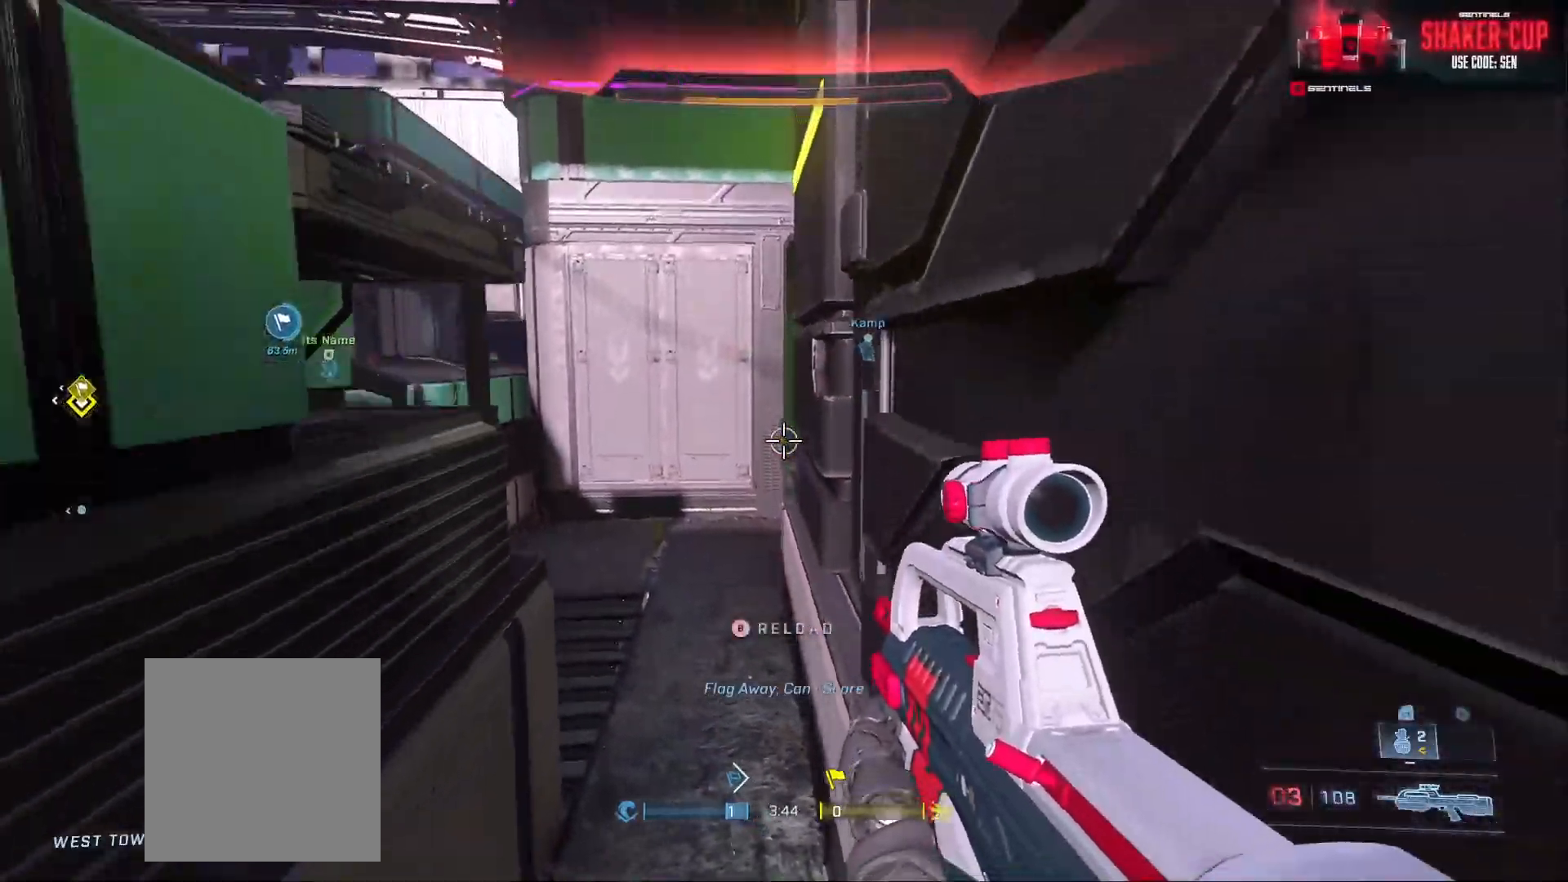
{"buttons": [], "left_stick": "down", "right_stick": "center", "events": [[200, "right_stick", "center"]]}
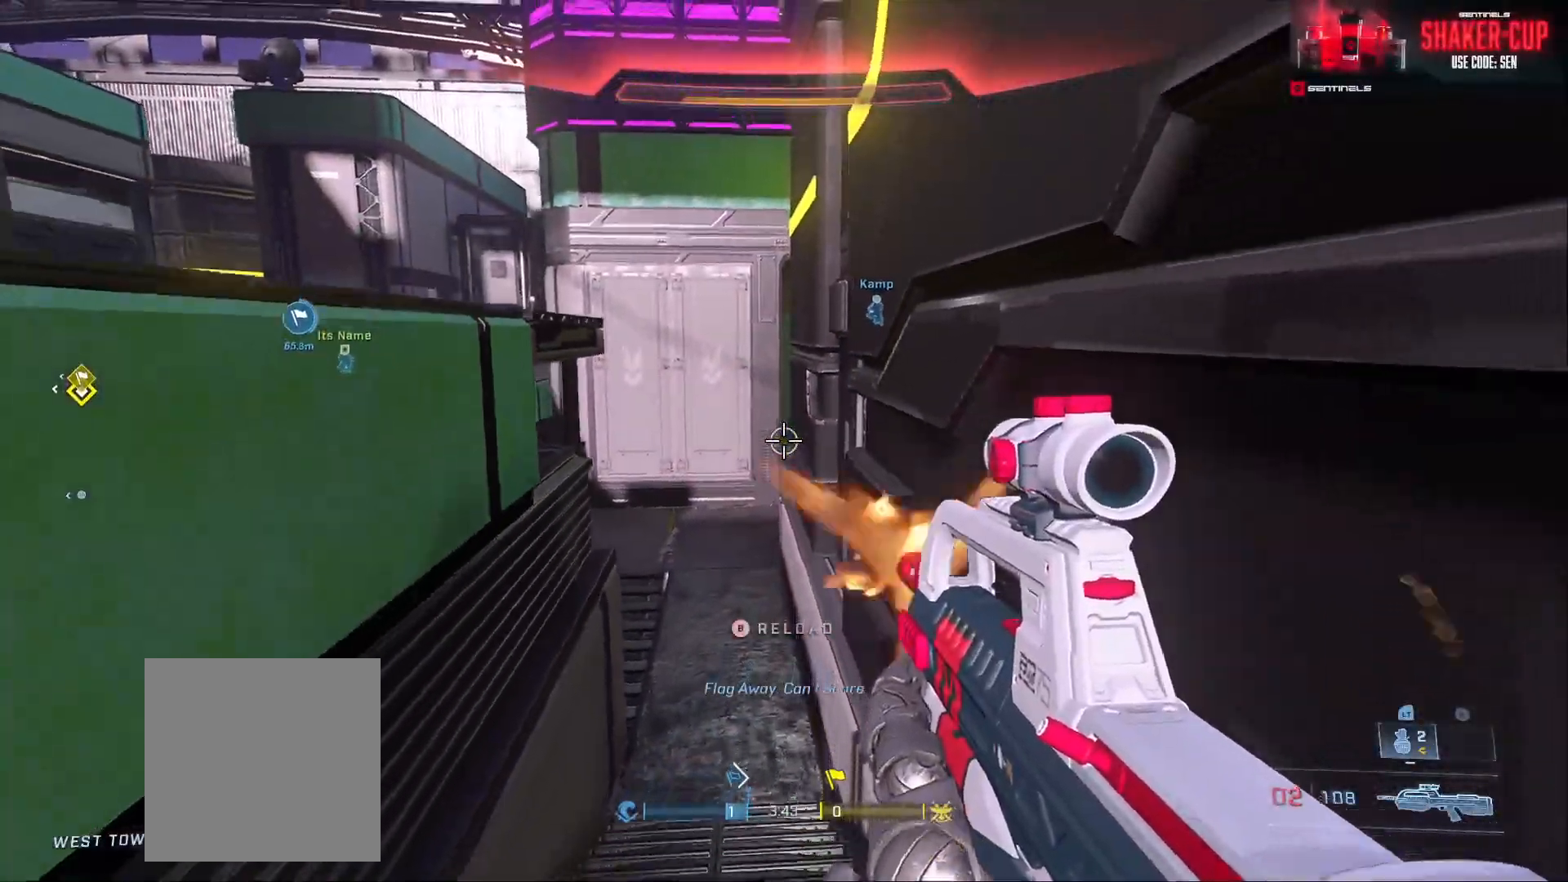
{"buttons": [], "left_stick": "left", "right_stick": "left"}
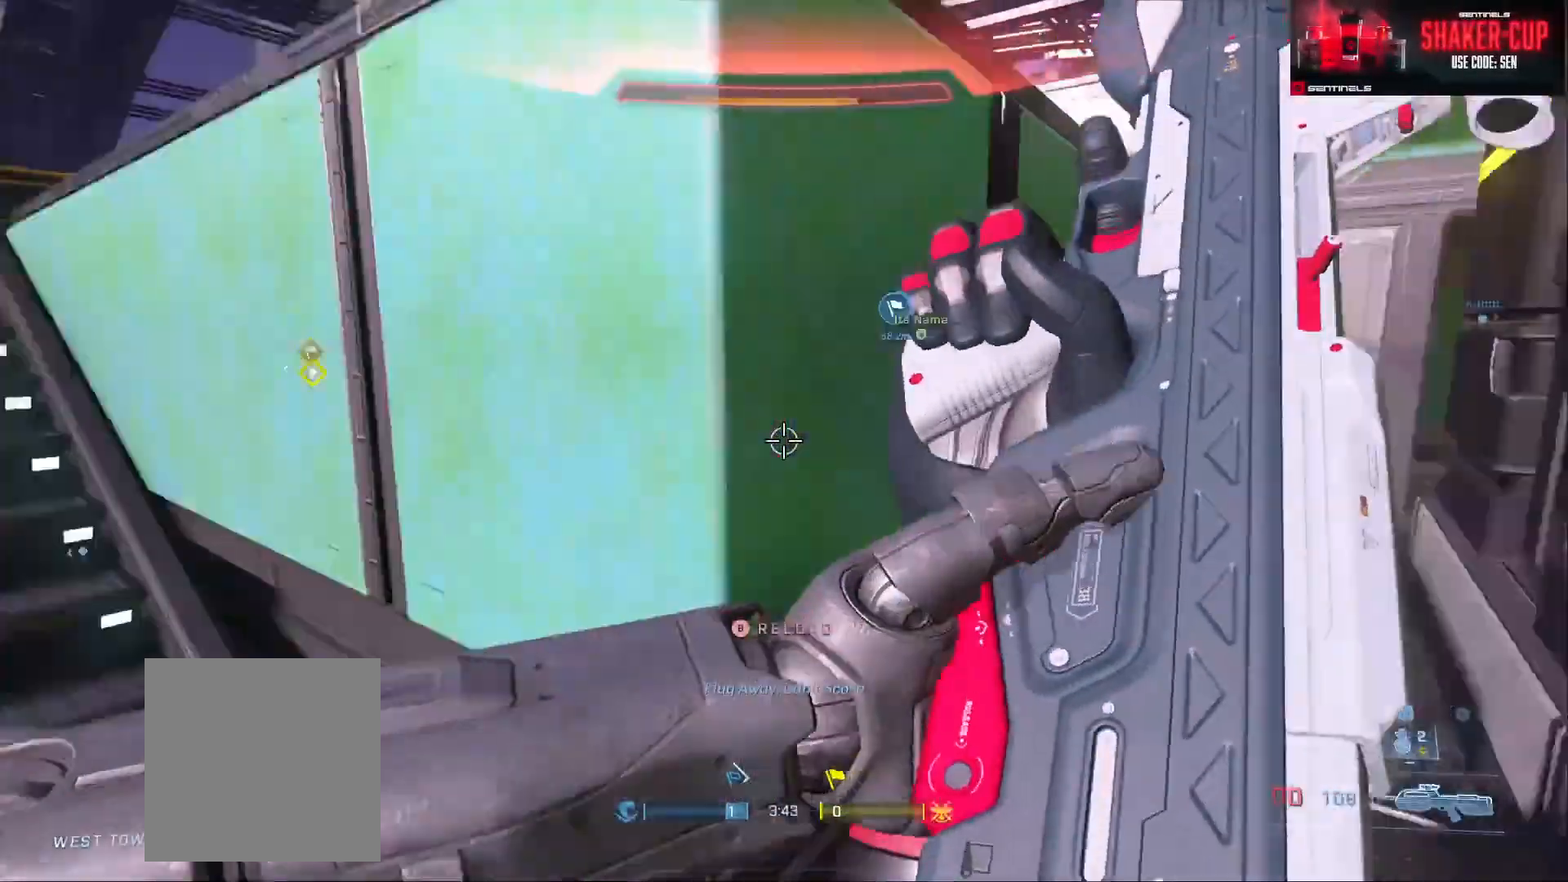
{"buttons": ["L3"], "left_stick": "center", "right_stick": "center", "events": [[50, "left_stick", "up-left"], [216, "left_stick", "up-right"], [367, "left_stick", "center"], [383, "right_stick", "center"], [450, "L3", "down"]]}
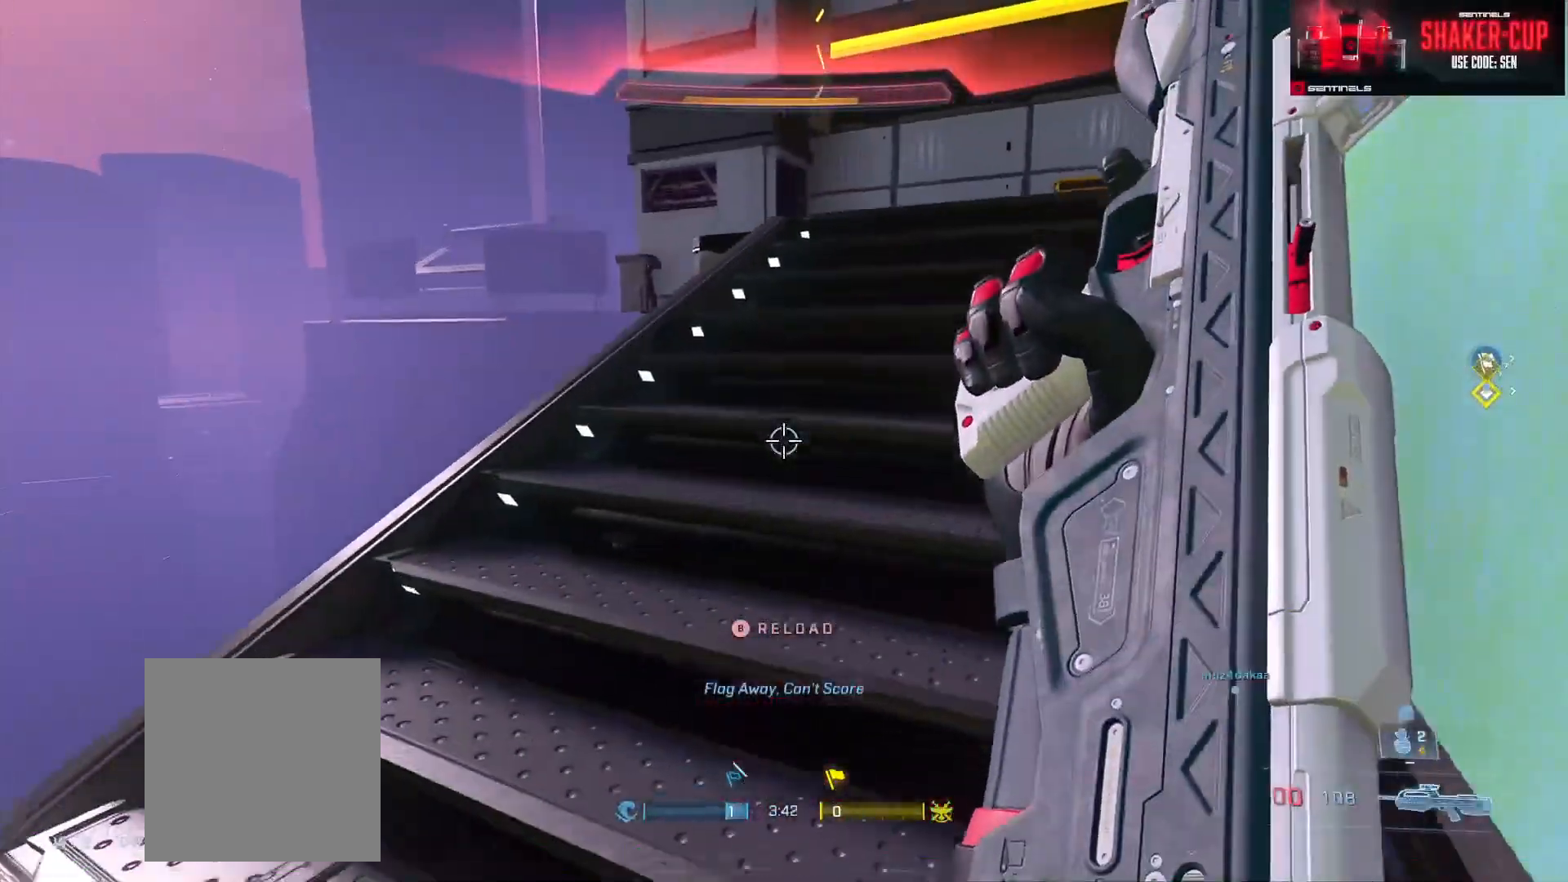
{"buttons": [], "left_stick": "down-right", "right_stick": "right", "events": [[17, "right_stick", "right"], [50, "left_stick", "up-left"], [250, "L3", "up"], [400, "left_stick", "down-right"]]}
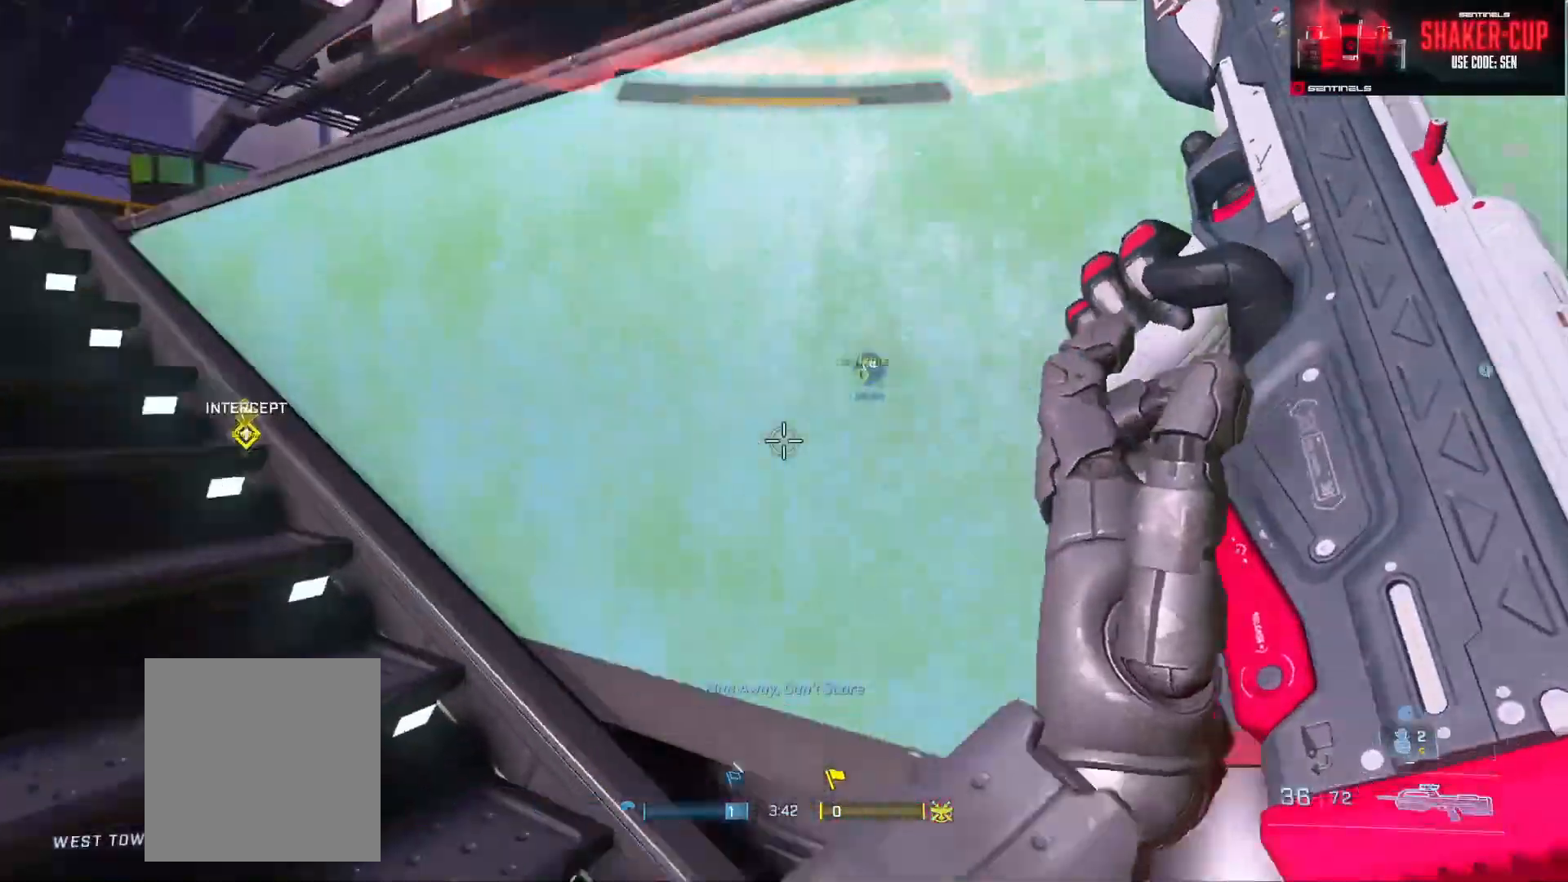
{"buttons": [], "left_stick": "right", "right_stick": "center", "events": [[50, "left_stick", "center"], [116, "right_stick", "center"], [267, "left_stick", "right"], [333, "right_stick", "right"], [450, "right_stick", "center"]]}